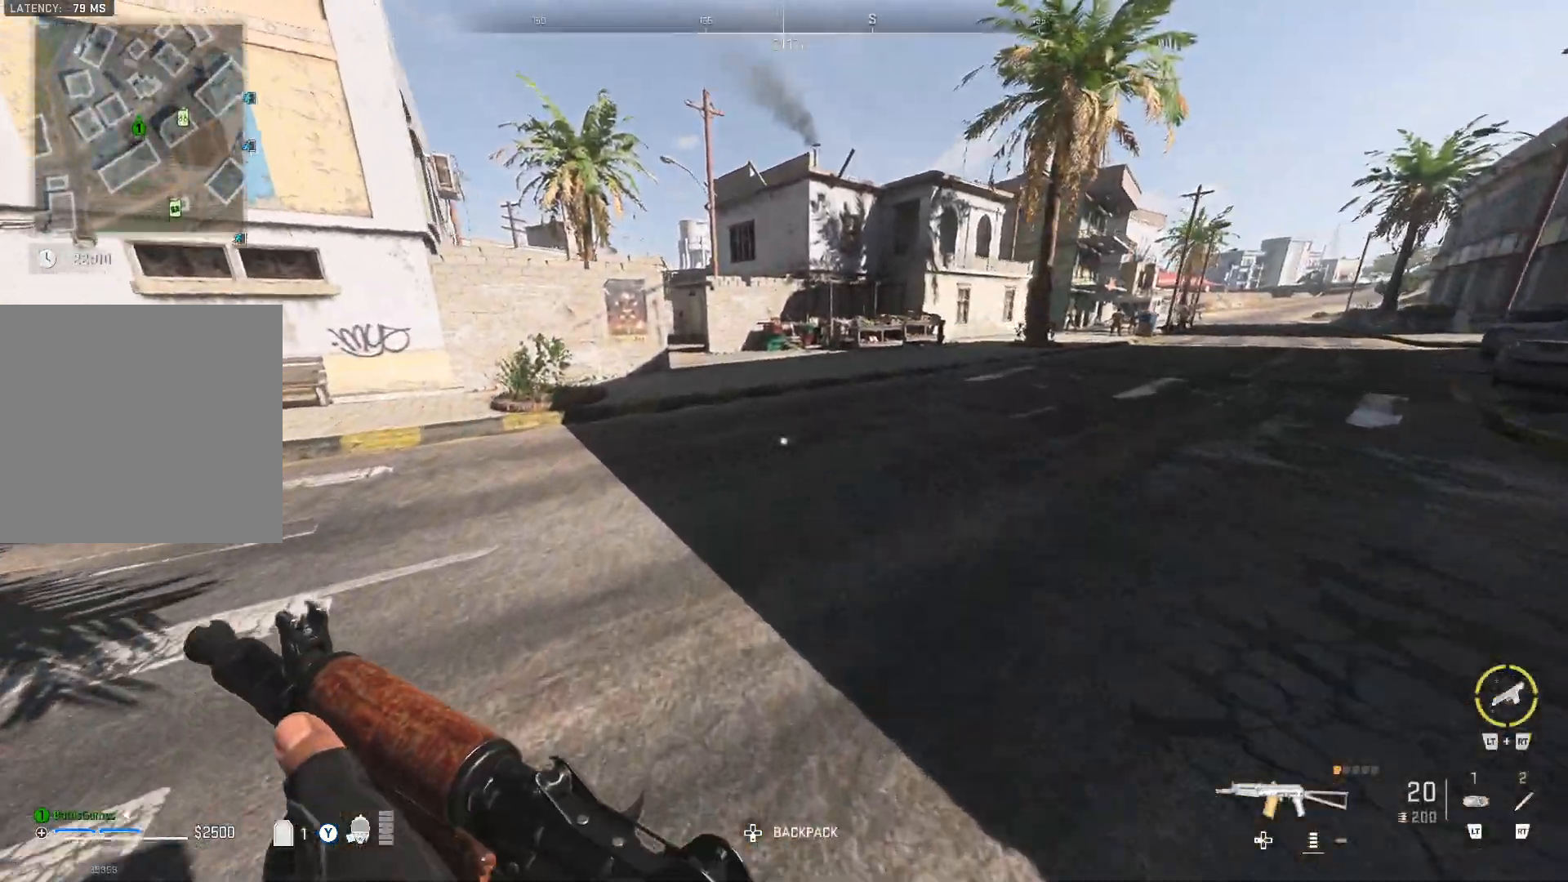
Gameplay with a controller (Xbox layout); each line is a JSON object with the inputs held at the frame after it. "events" lists button and stick changes between this image and that frame as [ms after this image, input, new state], when the widget could be followed in between.
{"buttons": [], "left_stick": "up", "right_stick": "center", "events": []}
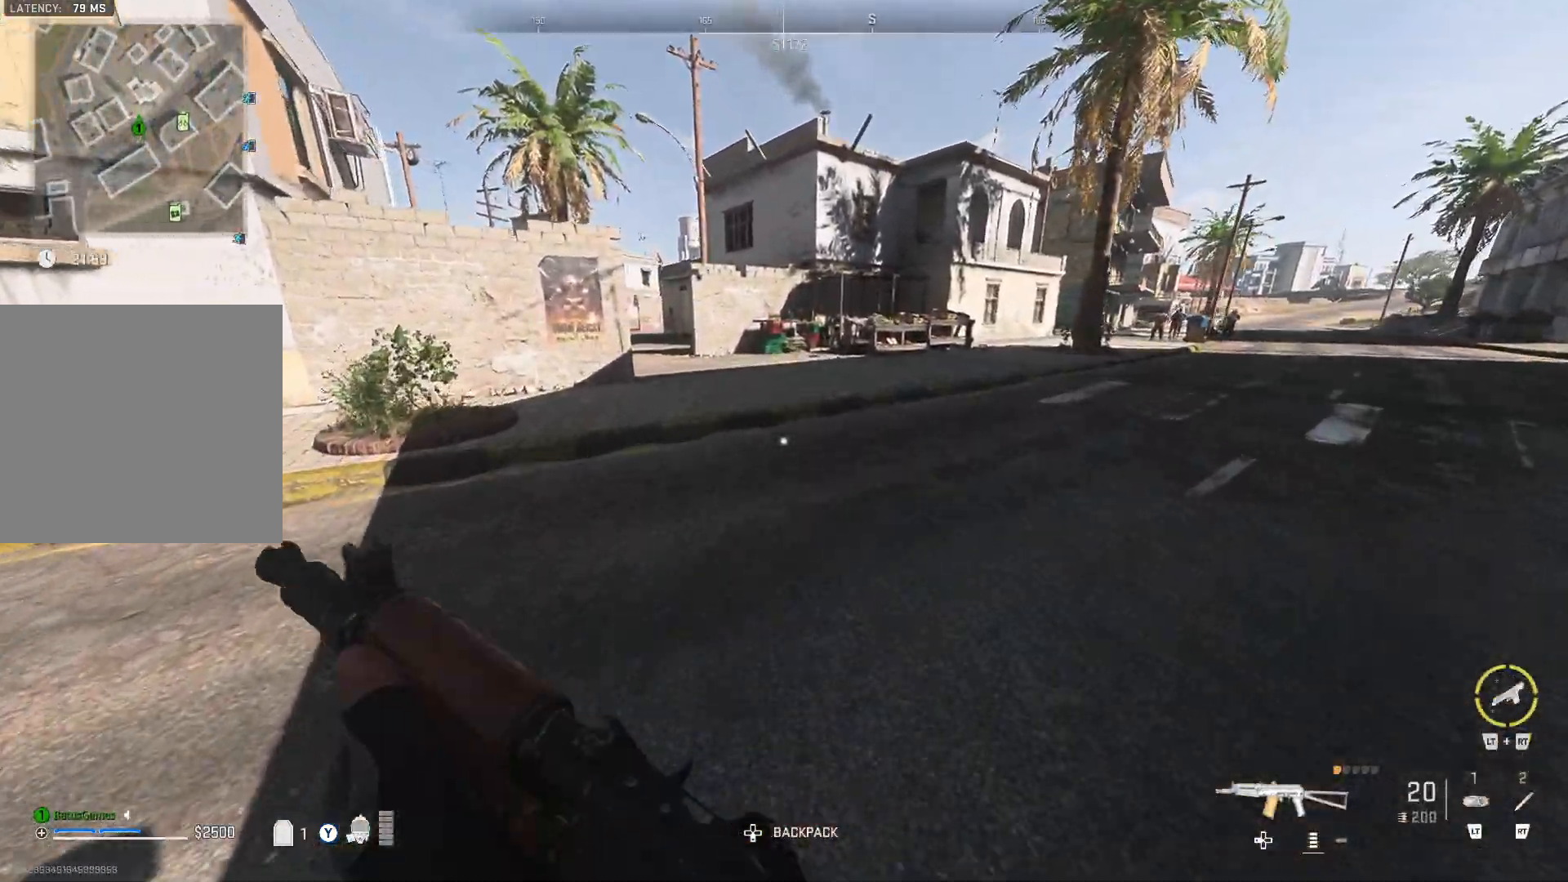
{"buttons": [], "left_stick": "up", "right_stick": "center", "events": [[117, "right_stick", "left"], [367, "right_stick", "center"]]}
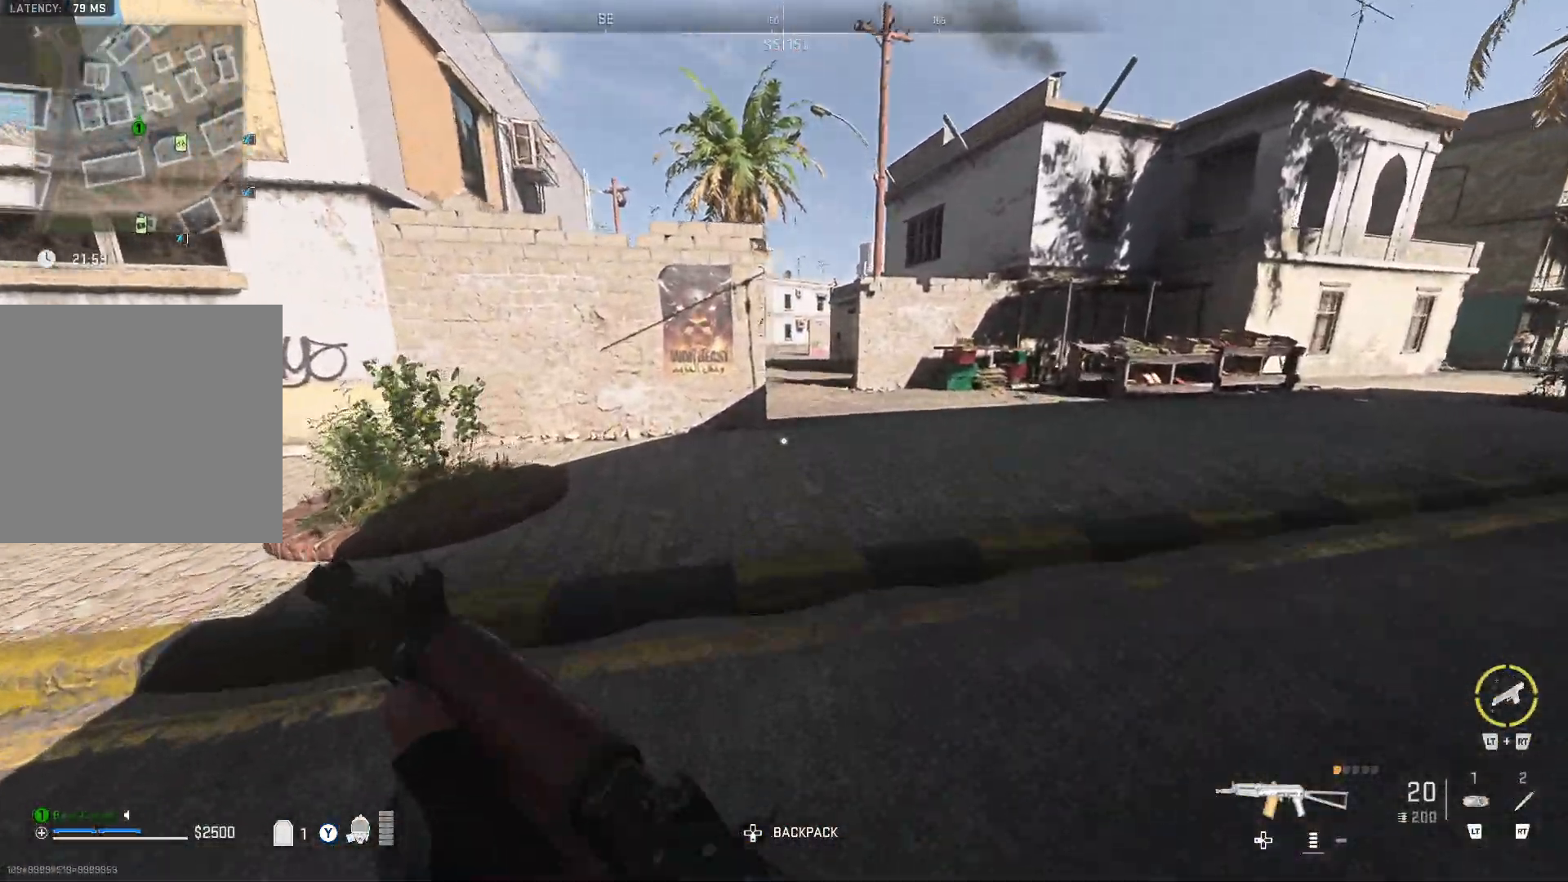
{"buttons": [], "left_stick": "up", "right_stick": "center", "events": [[267, "right_stick", "right"], [400, "right_stick", "center"]]}
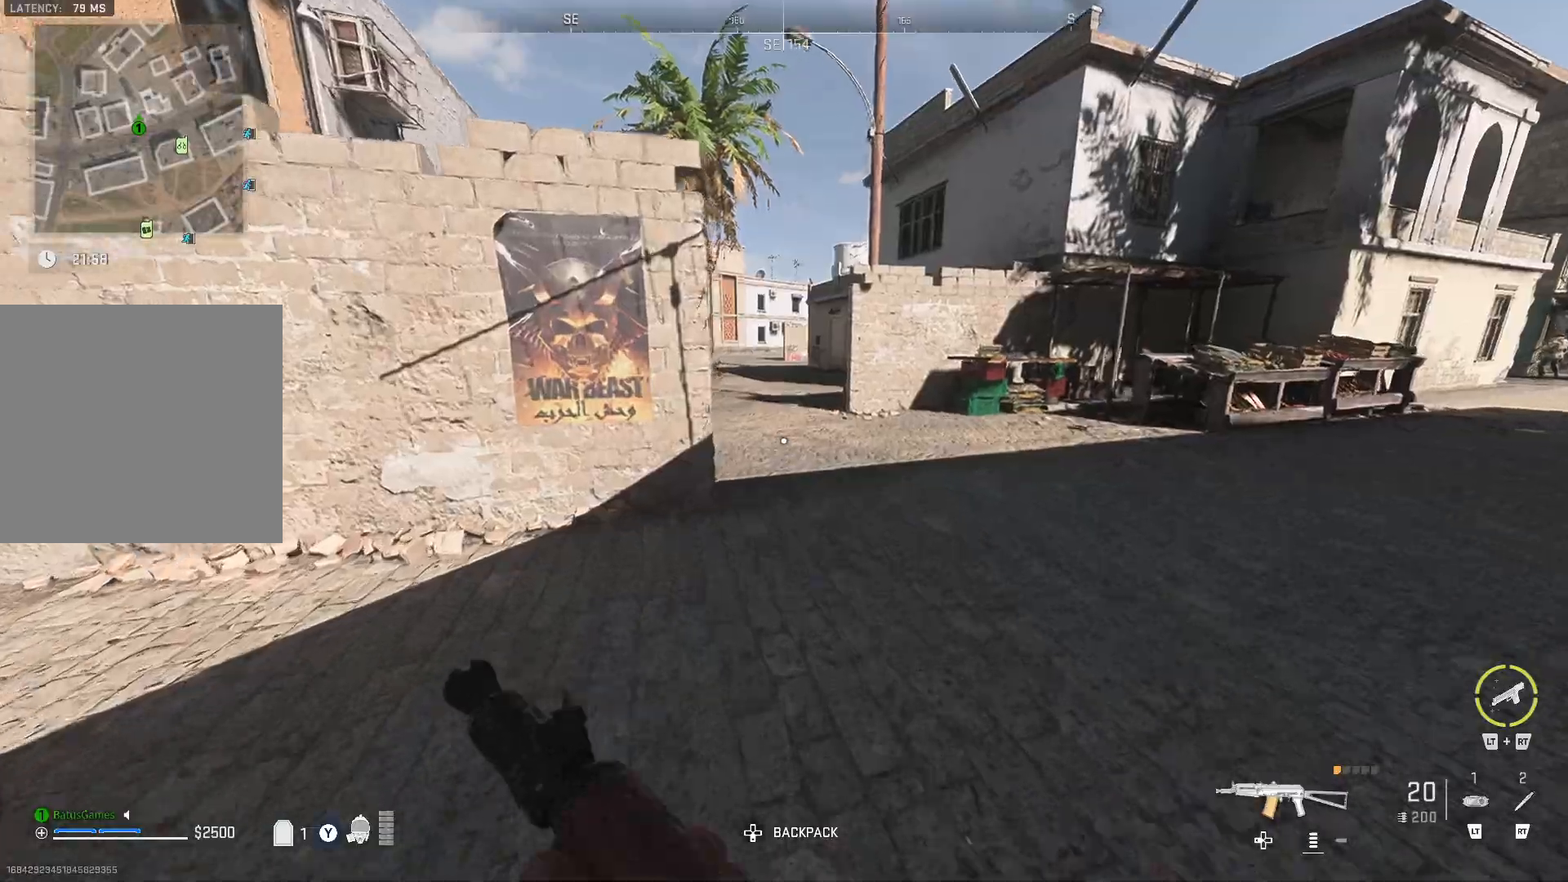
{"buttons": [], "left_stick": "up", "right_stick": "center", "events": []}
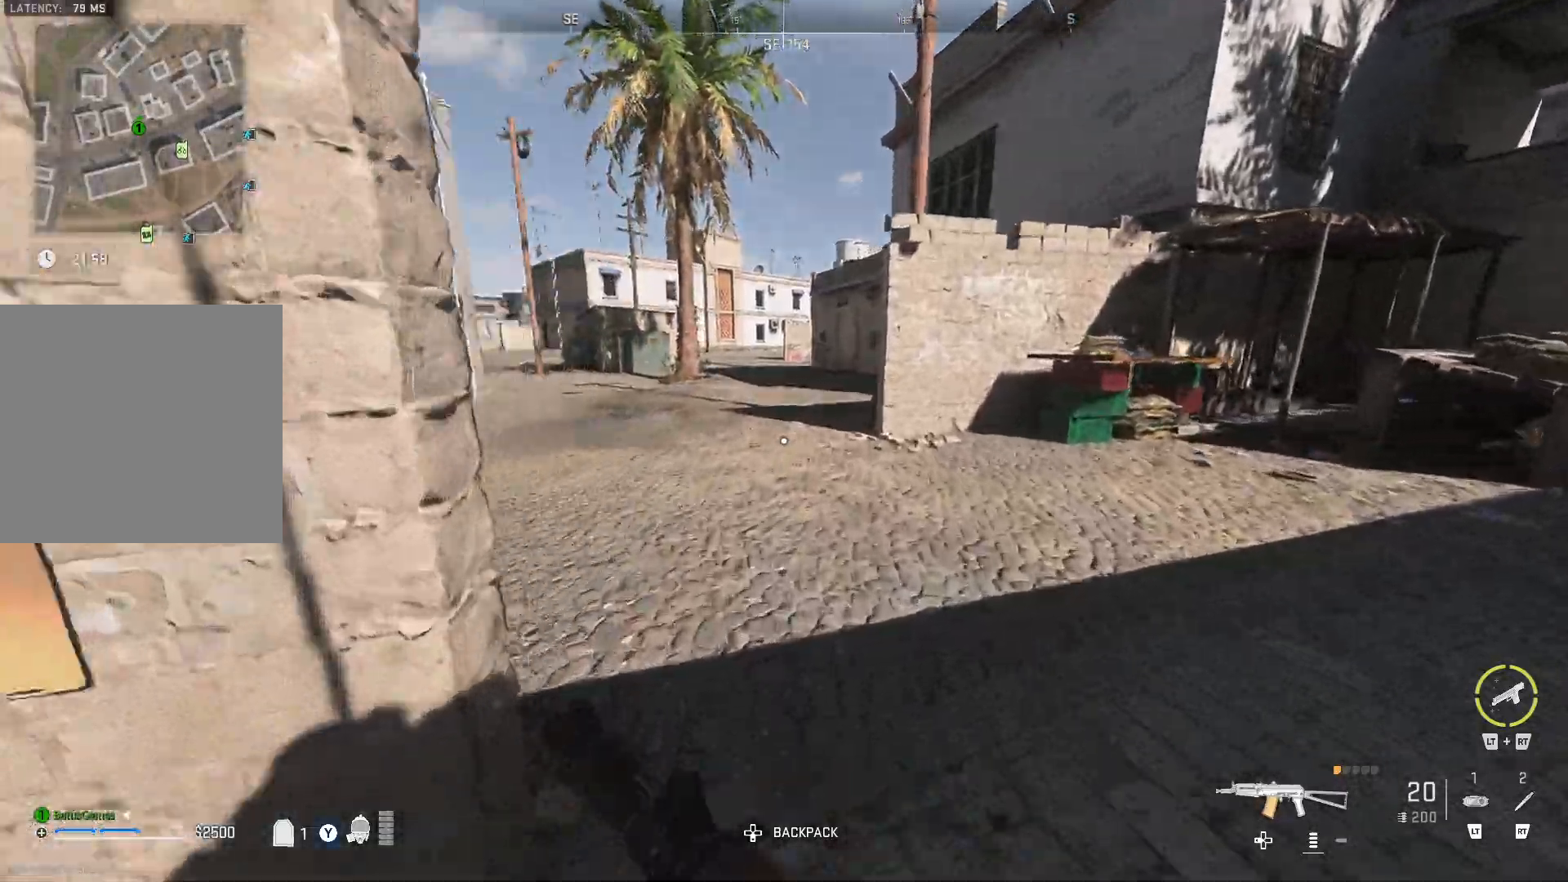
{"buttons": [], "left_stick": "up", "right_stick": "center", "events": []}
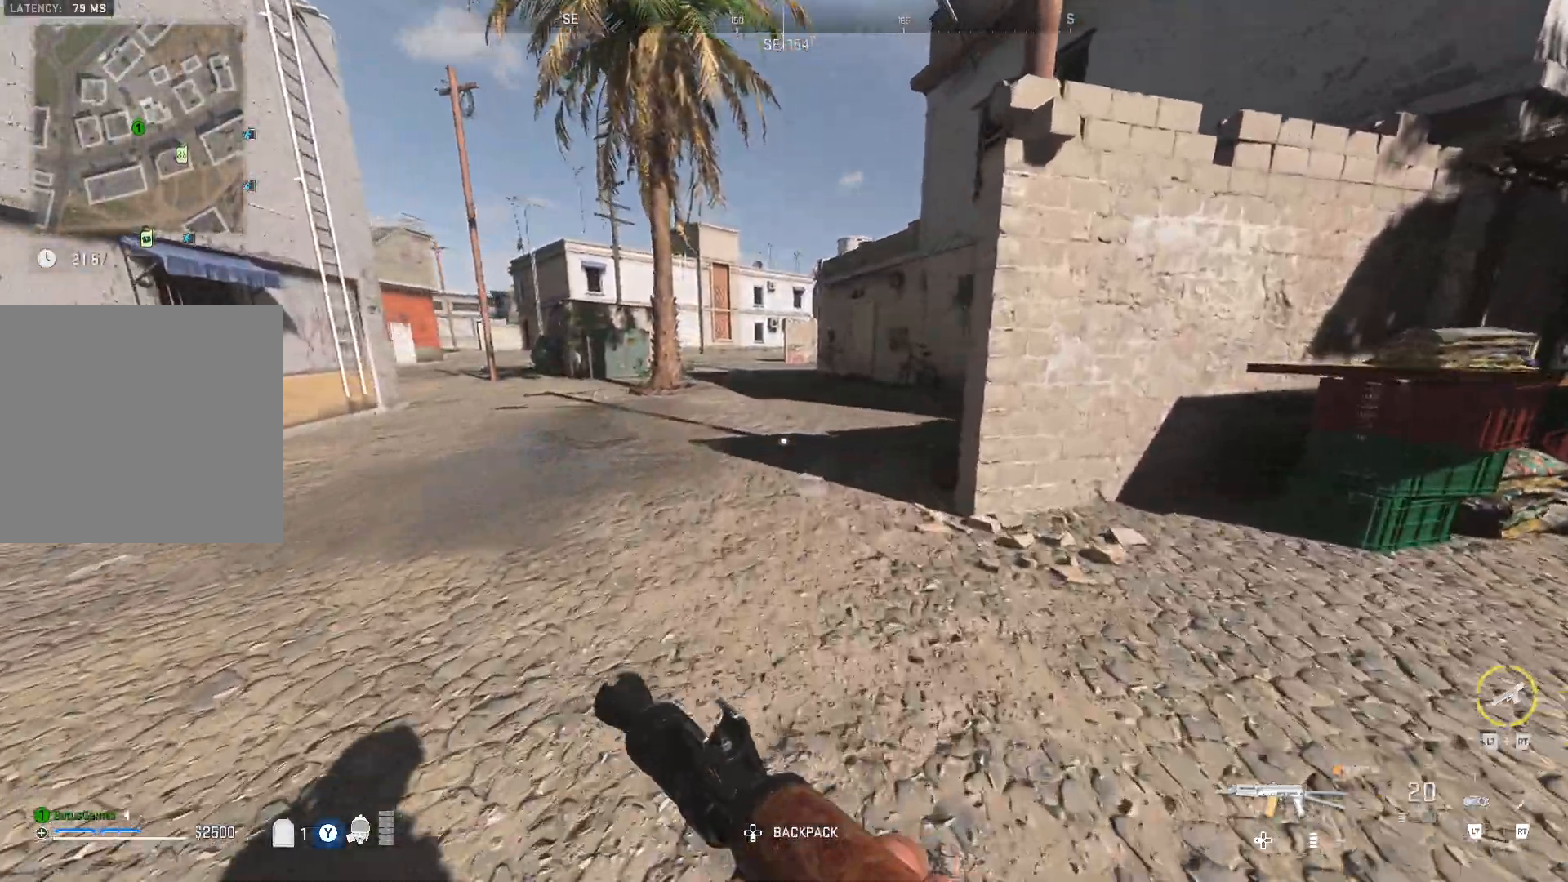
{"buttons": [], "left_stick": "up", "right_stick": "center", "events": []}
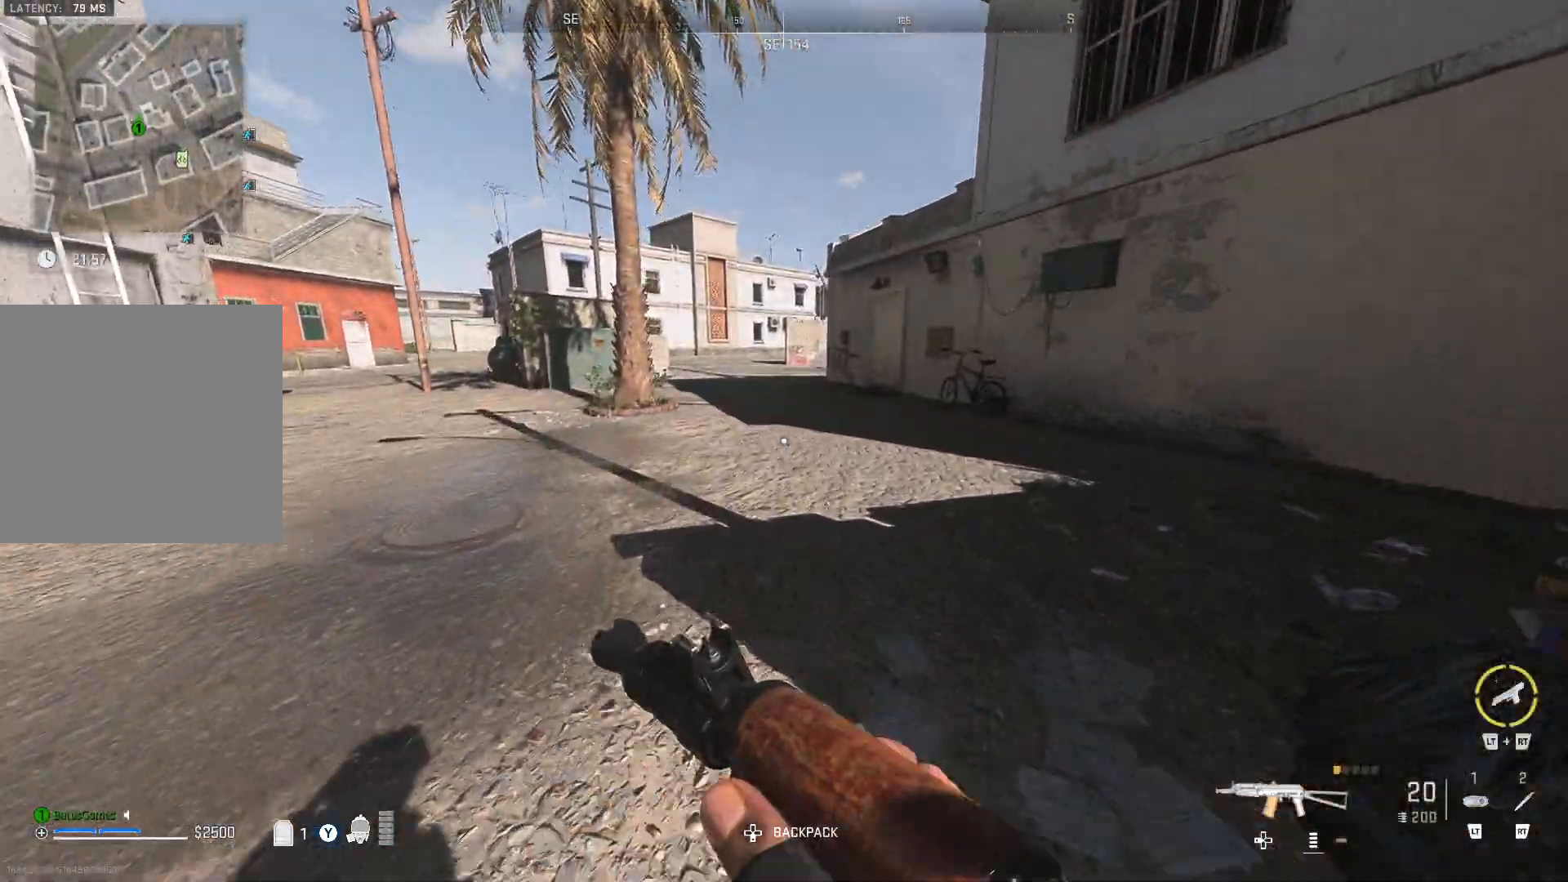
{"buttons": [], "left_stick": "up", "right_stick": "center", "events": []}
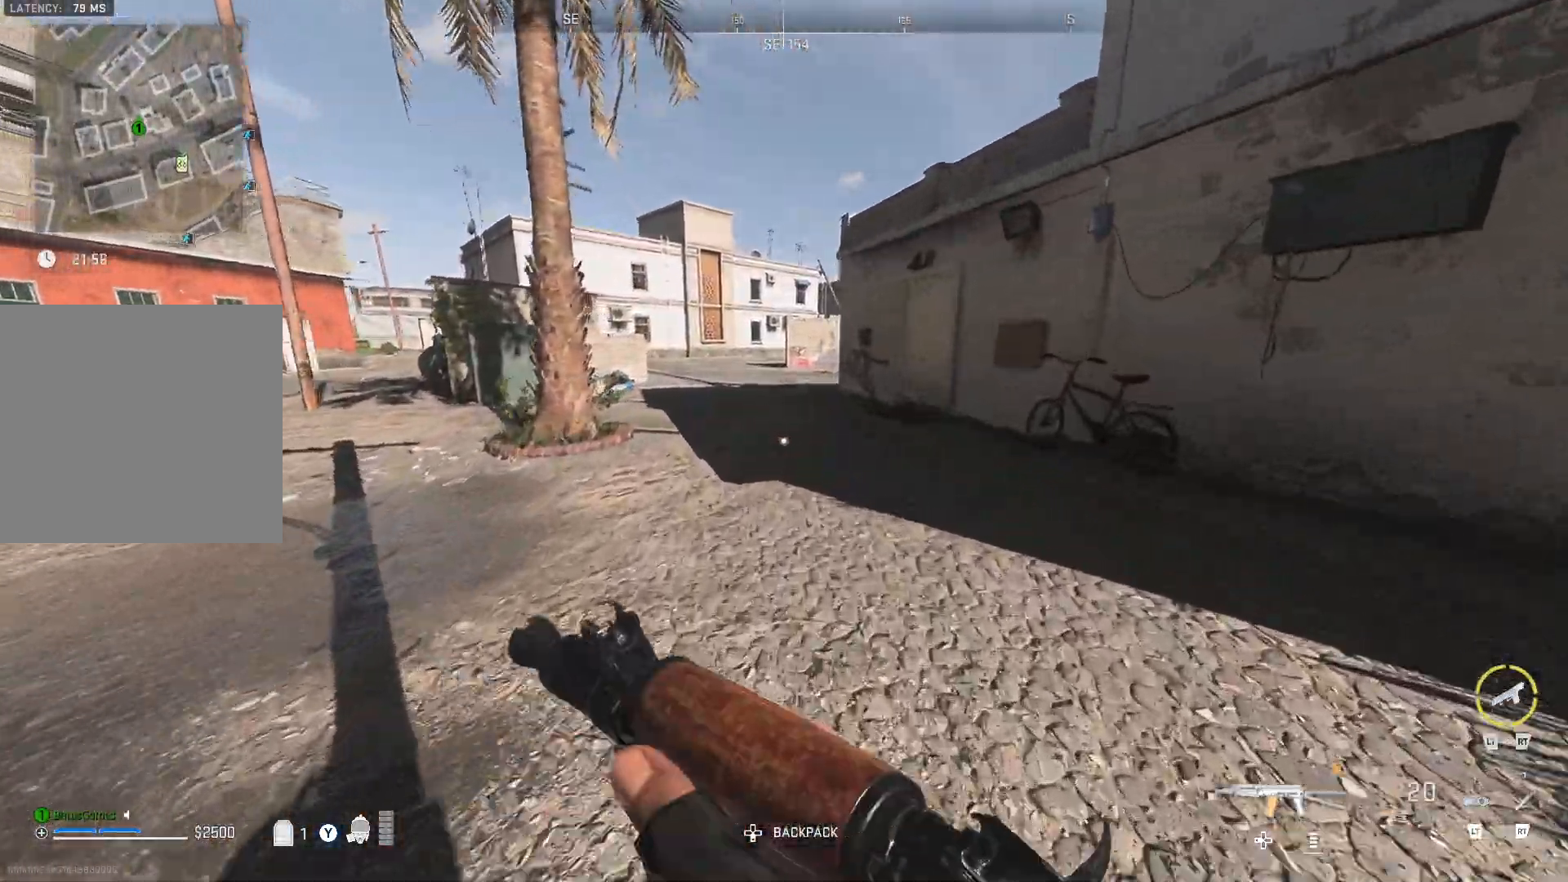
{"buttons": [], "left_stick": "up", "right_stick": "center", "events": []}
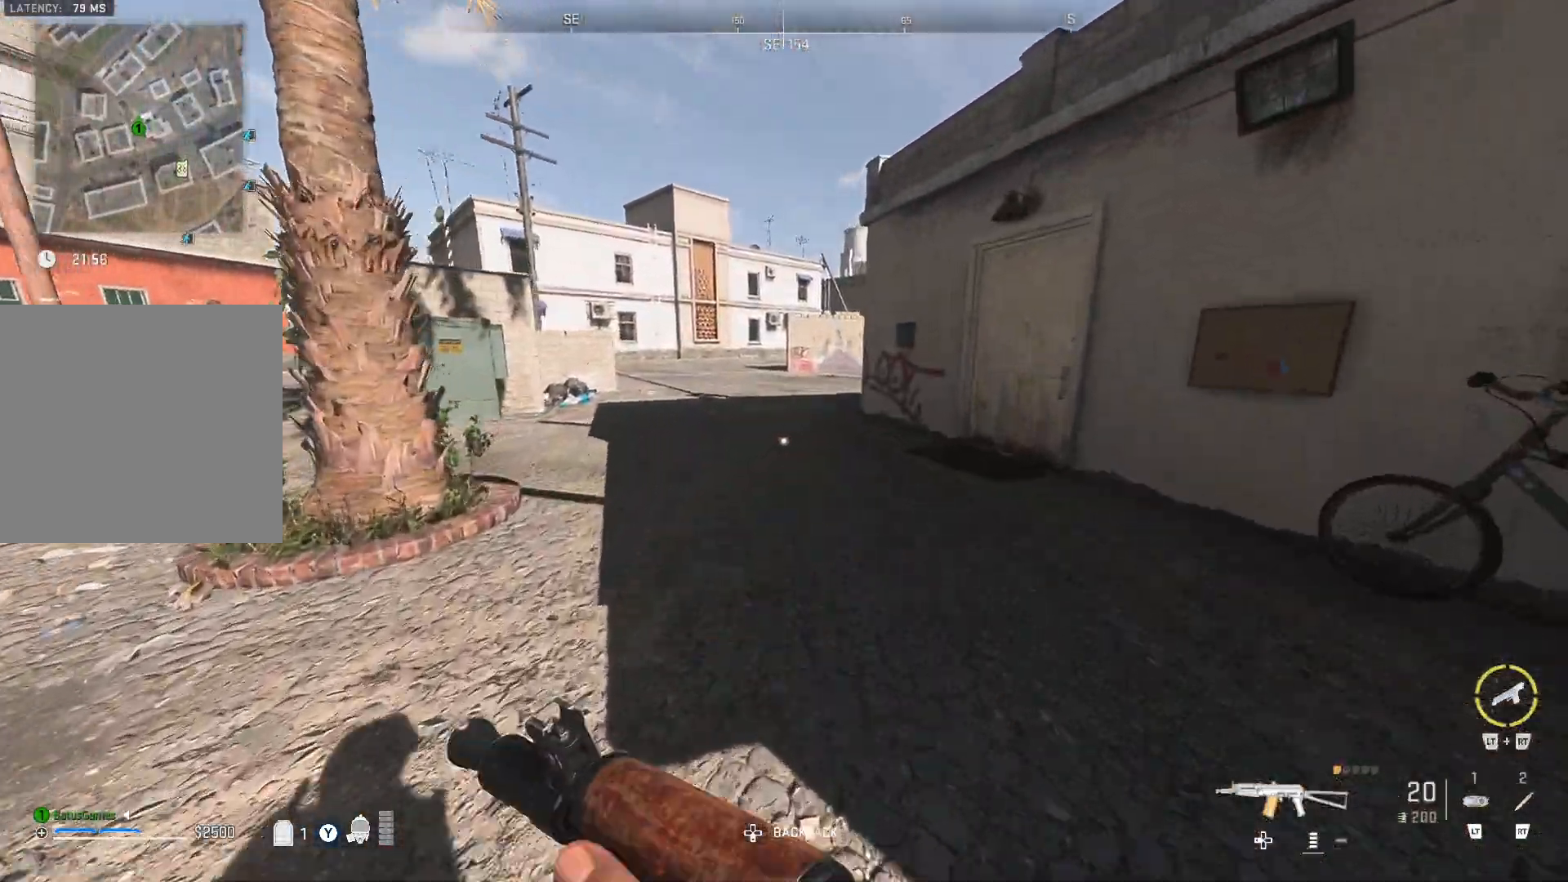
{"buttons": [], "left_stick": "up", "right_stick": "center", "events": []}
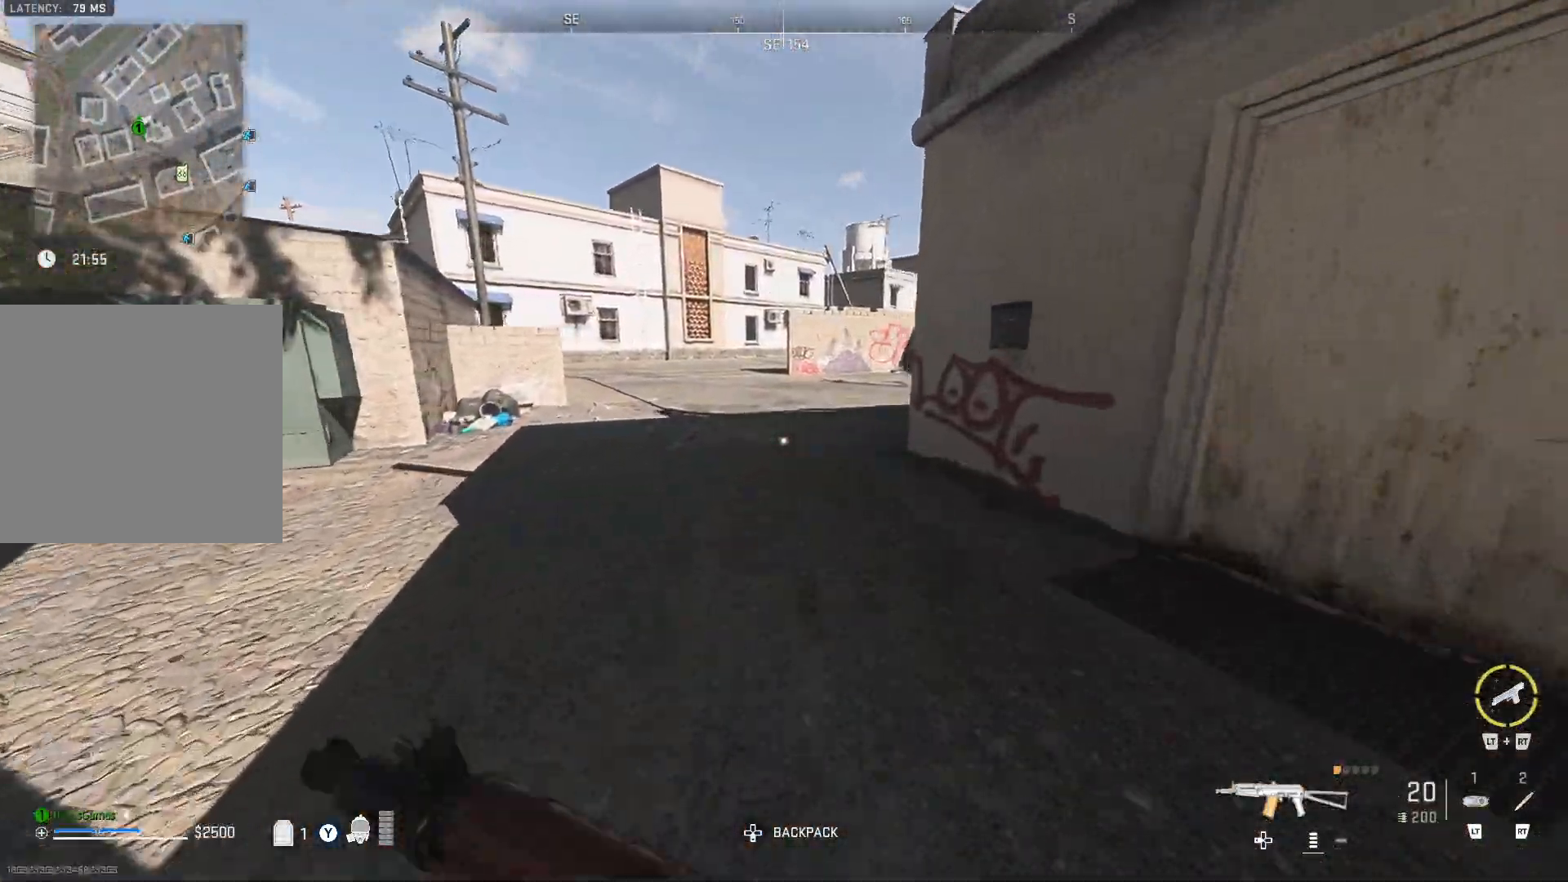
{"buttons": [], "left_stick": "up", "right_stick": "center", "events": []}
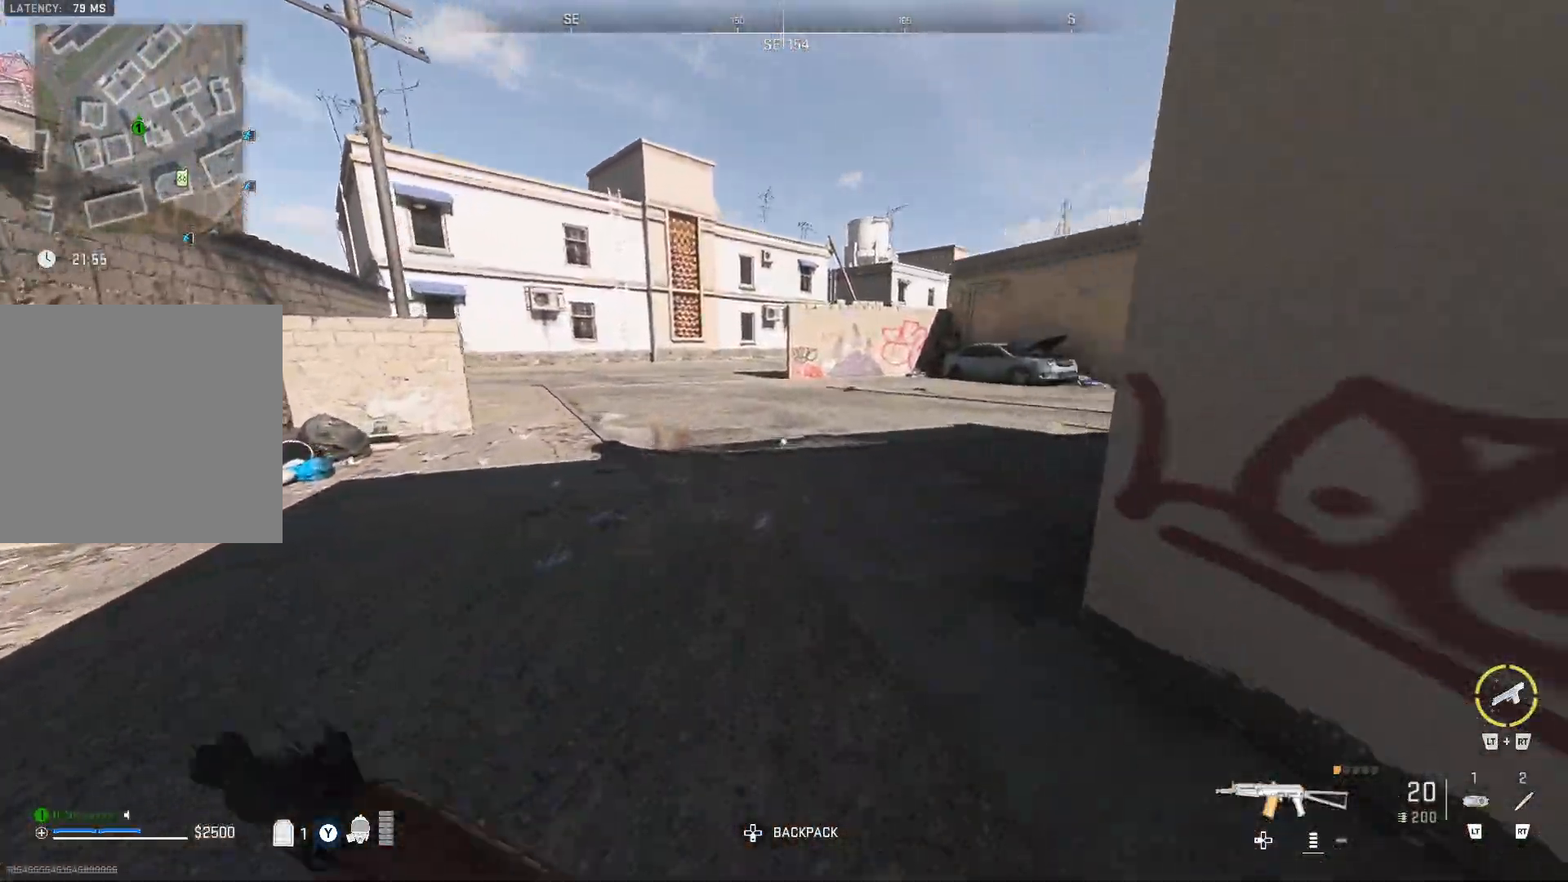
{"buttons": [], "left_stick": "up", "right_stick": "center", "events": []}
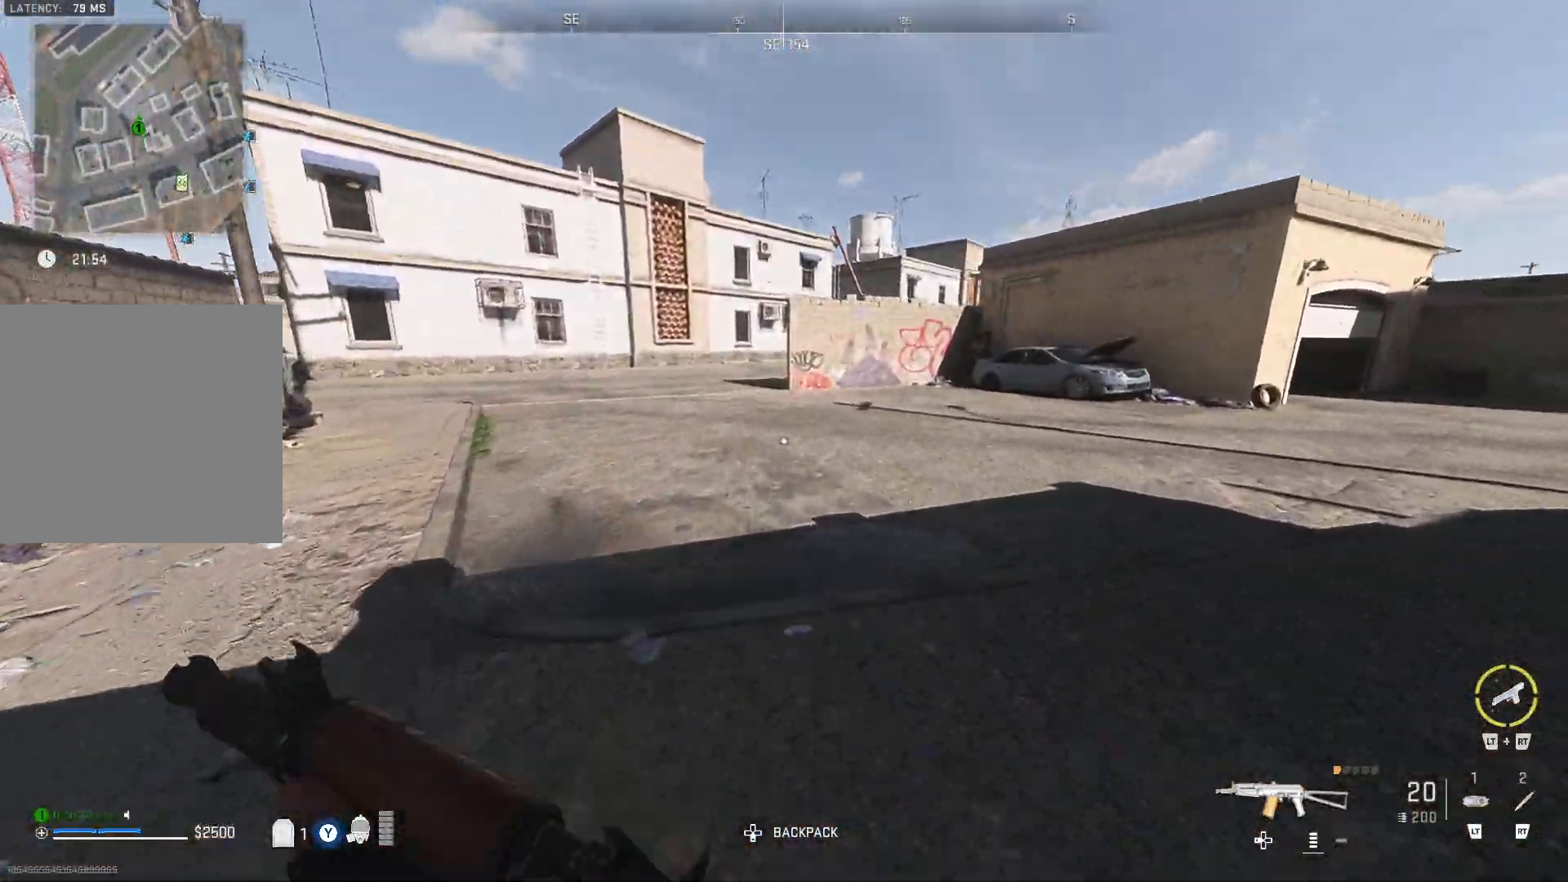
{"buttons": [], "left_stick": "up", "right_stick": "center", "events": [[150, "right_stick", "left"], [317, "right_stick", "center"]]}
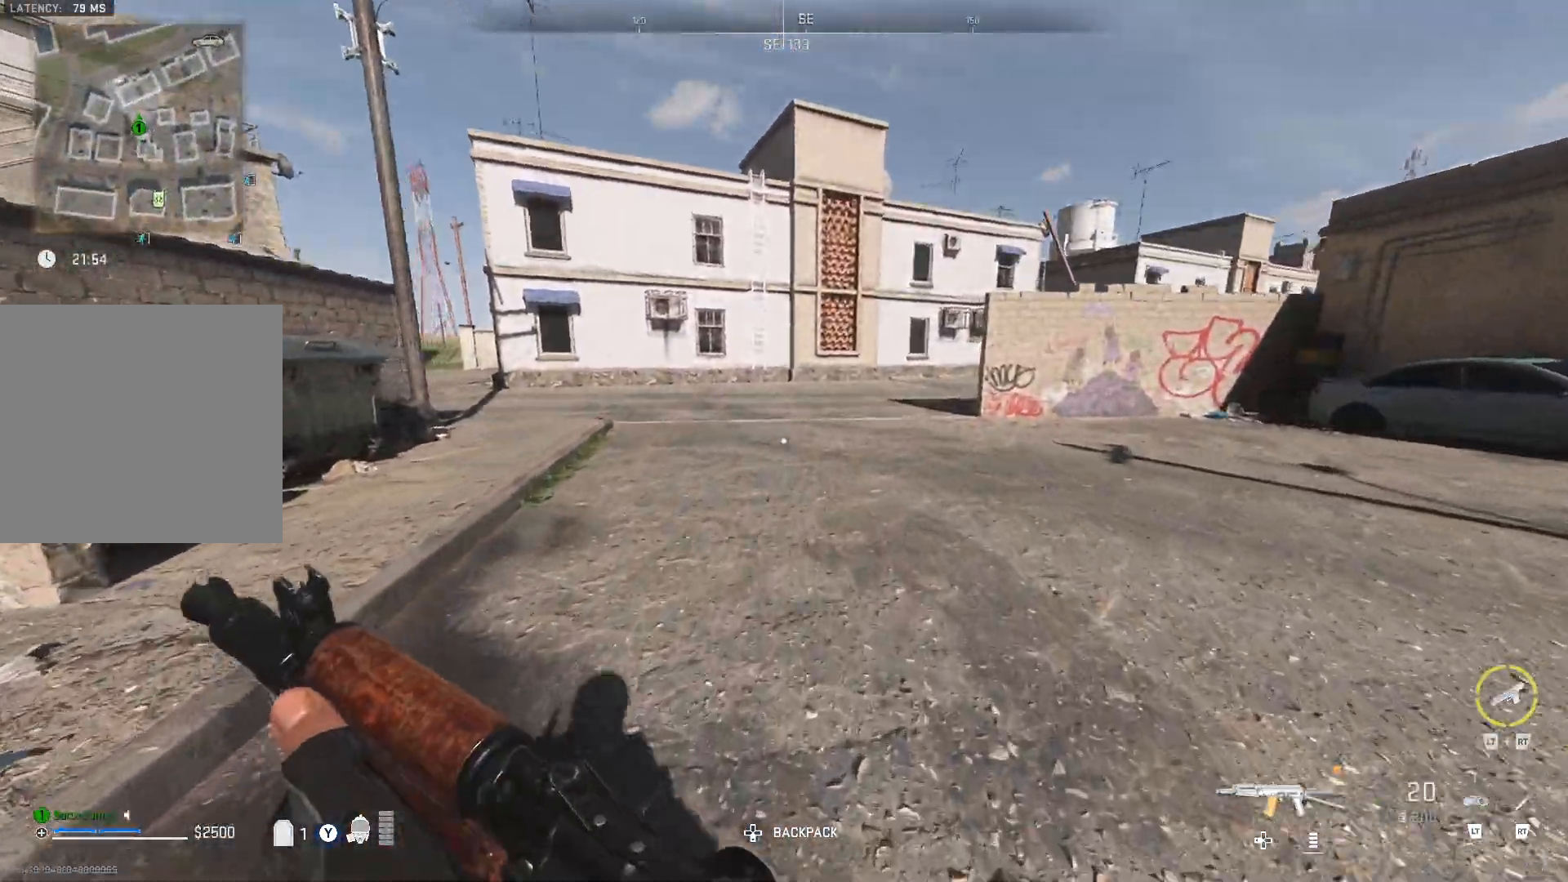
{"buttons": [], "left_stick": "up", "right_stick": "center", "events": []}
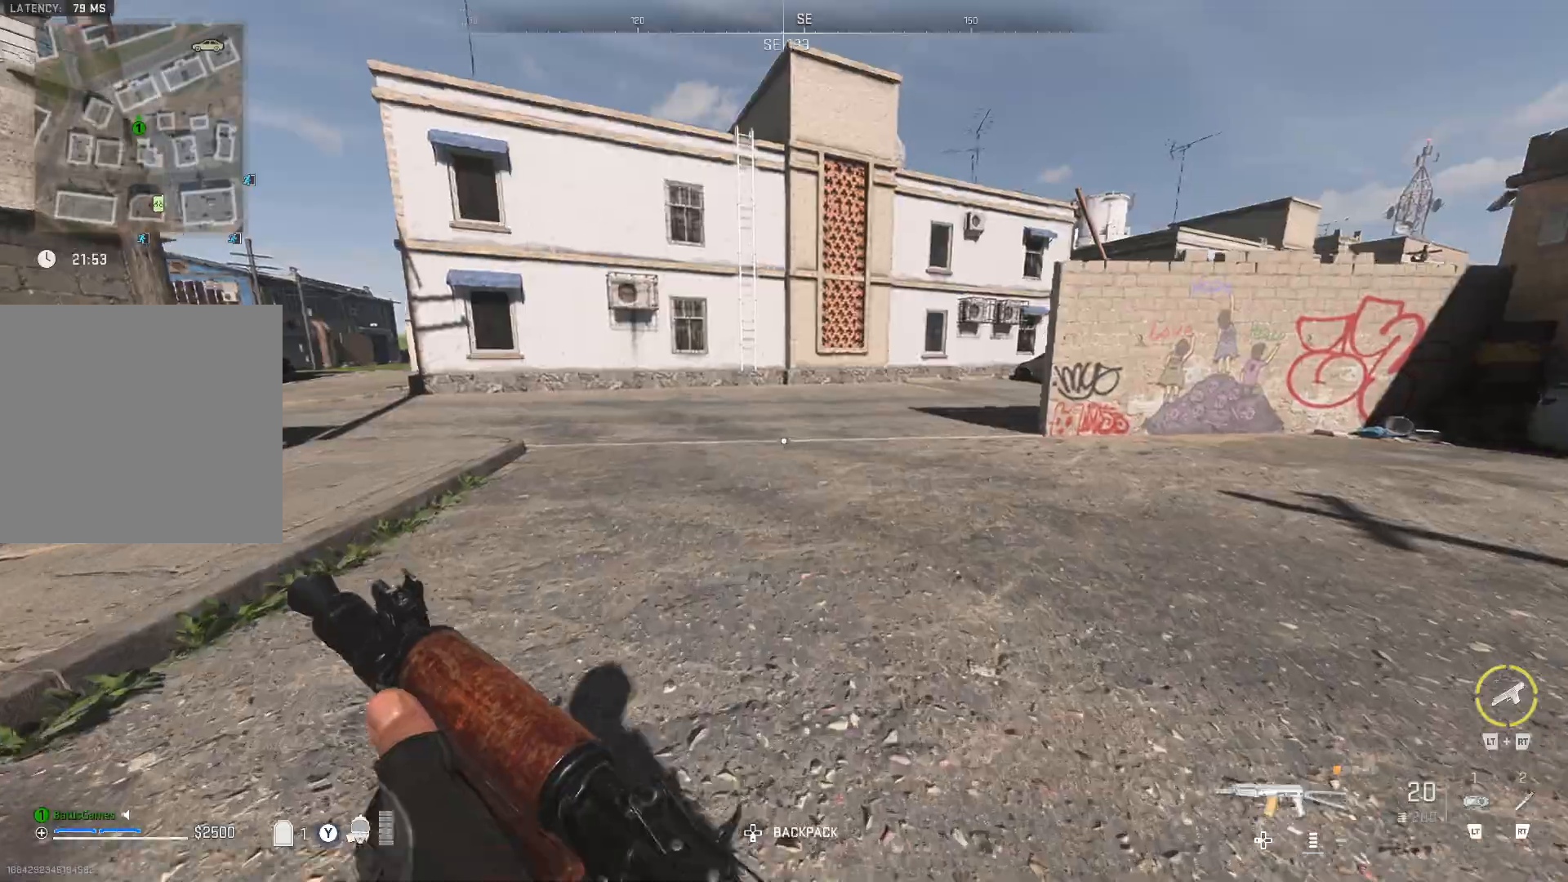
{"buttons": [], "left_stick": "up", "right_stick": "center", "events": [[367, "right_stick", "right"], [483, "right_stick", "center"]]}
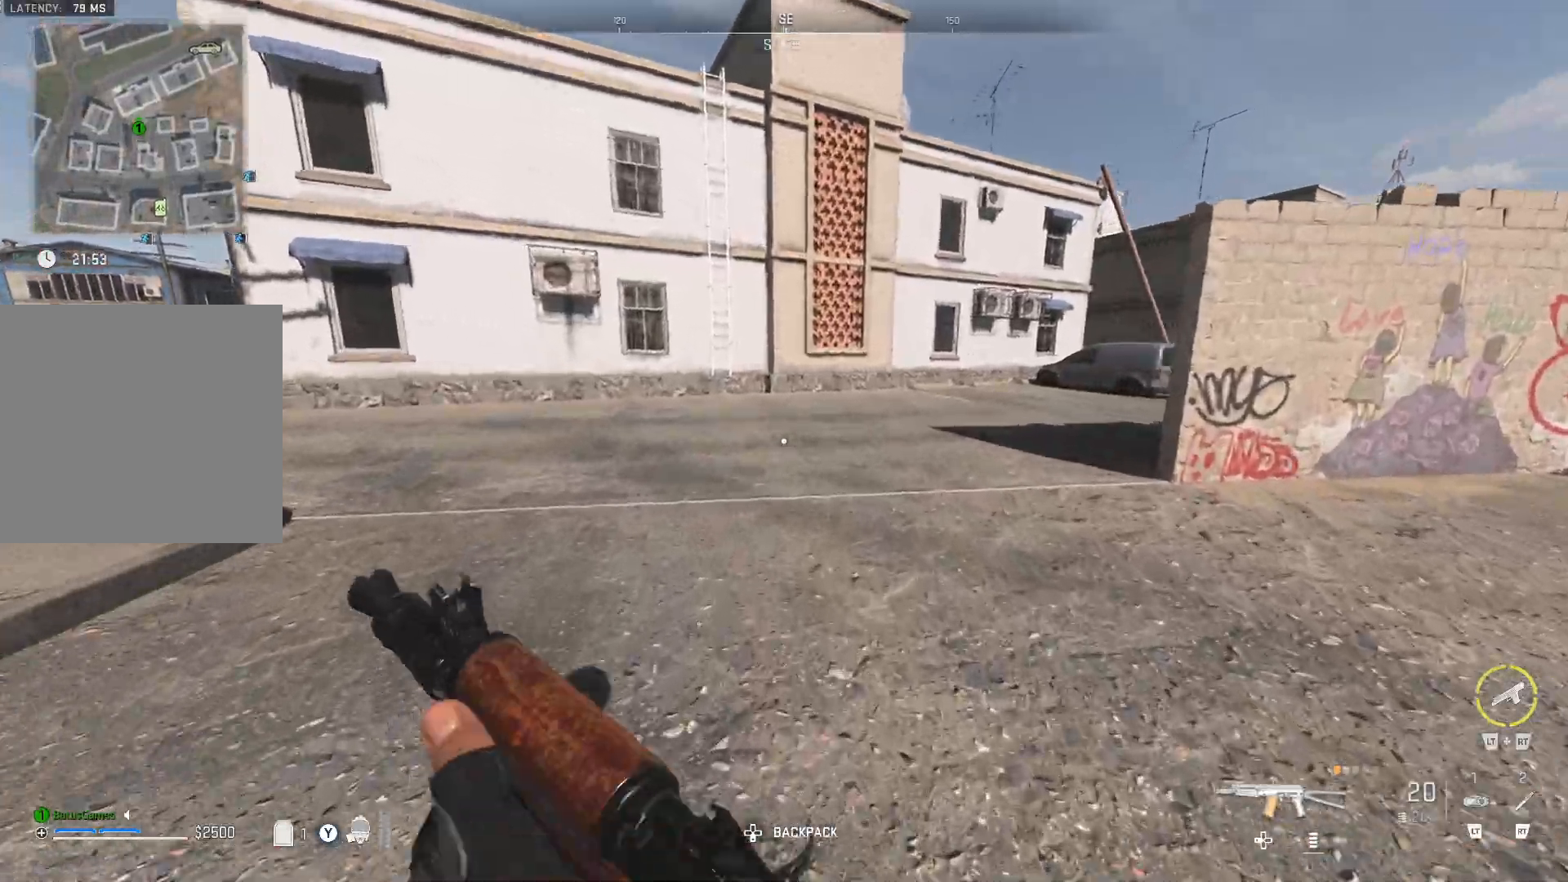
{"buttons": [], "left_stick": "up", "right_stick": "right", "events": [[200, "right_stick", "right"], [350, "right_stick", "center"], [483, "right_stick", "right"]]}
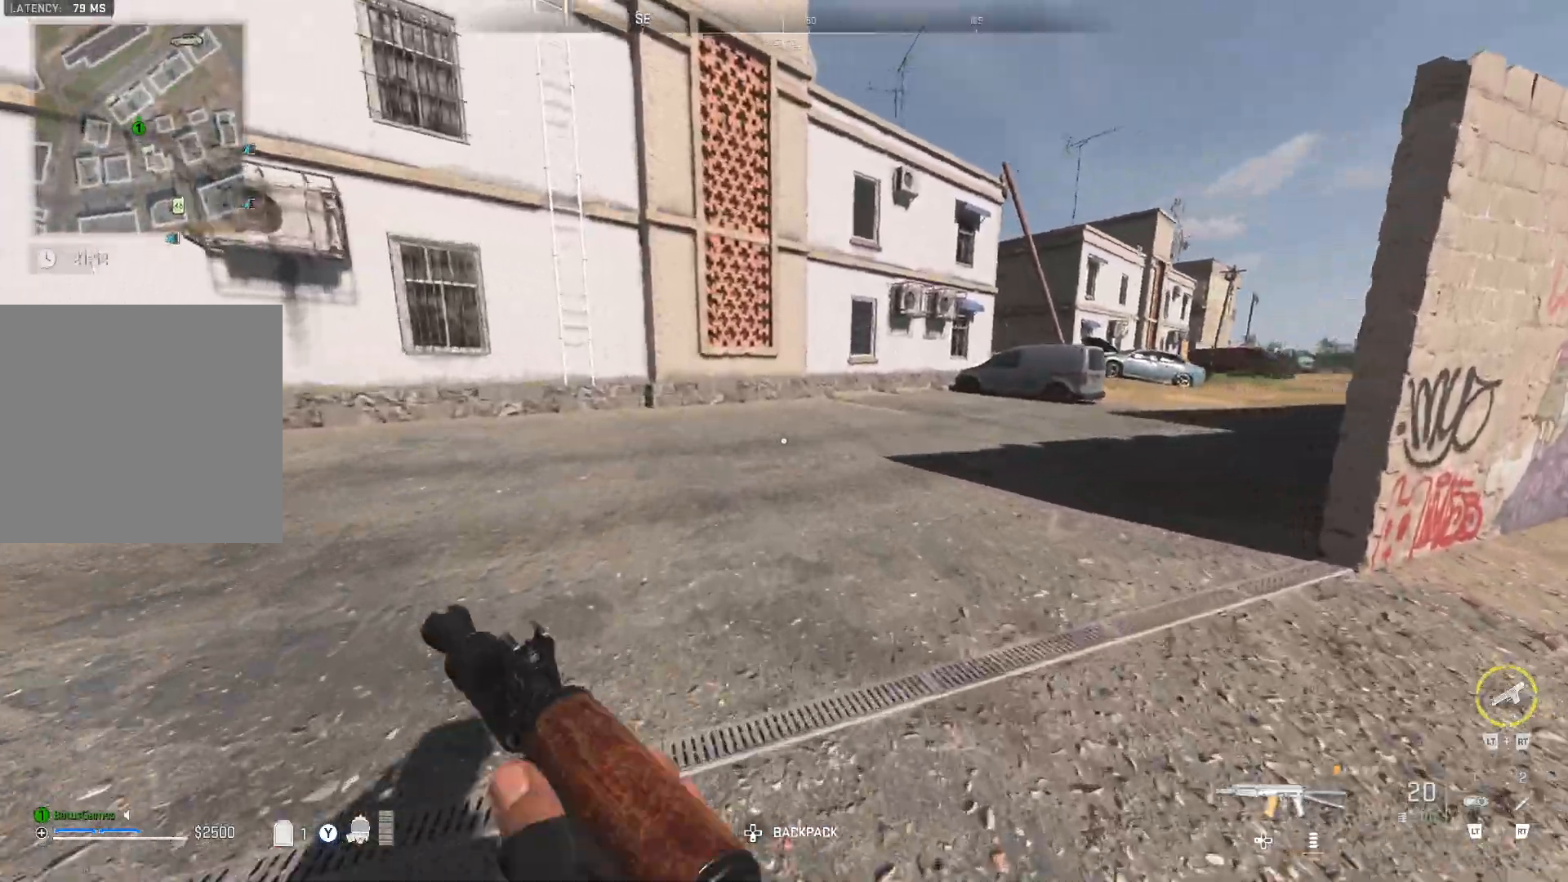
{"buttons": [], "left_stick": "up", "right_stick": "right", "events": [[167, "right_stick", "center"], [450, "right_stick", "right"]]}
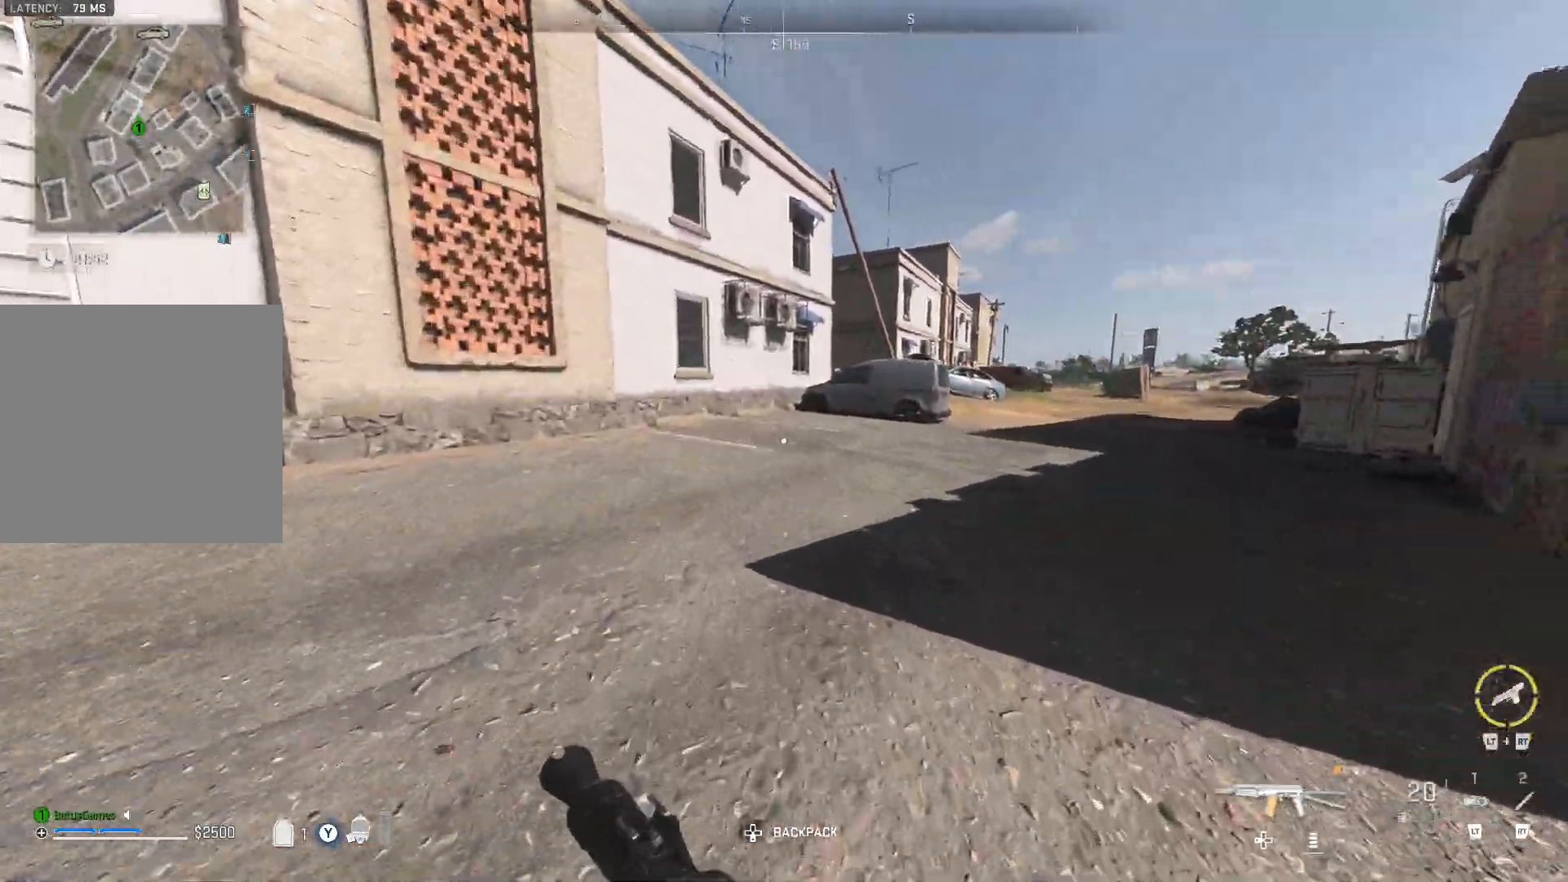
{"buttons": [], "left_stick": "up", "right_stick": "center", "events": [[117, "right_stick", "center"], [333, "right_stick", "right"], [500, "right_stick", "center"]]}
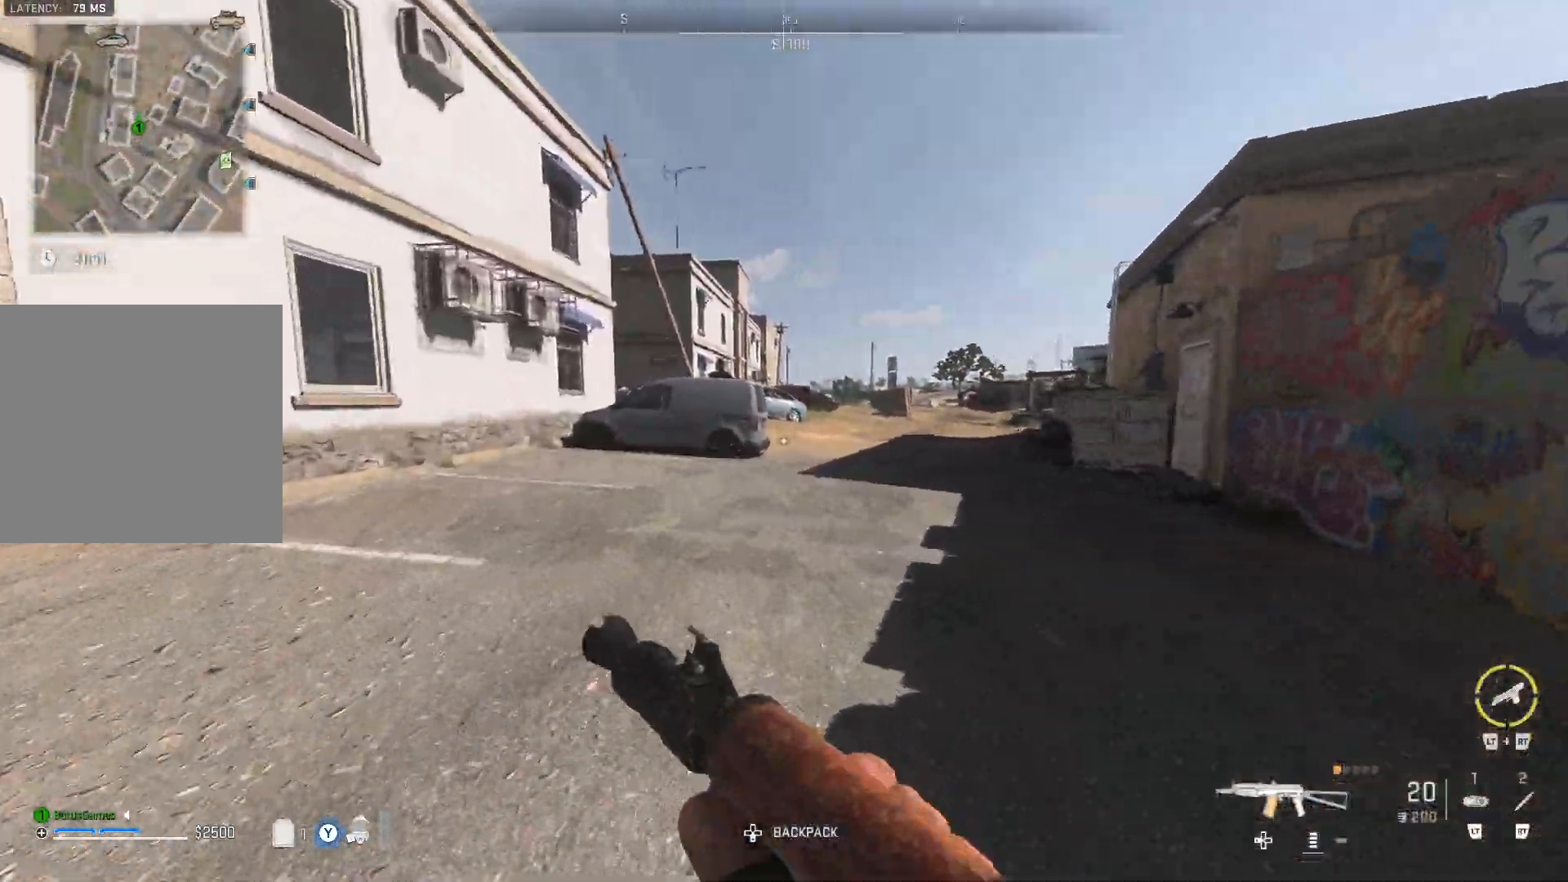
{"buttons": [], "left_stick": "up", "right_stick": "right", "events": [[500, "right_stick", "right"]]}
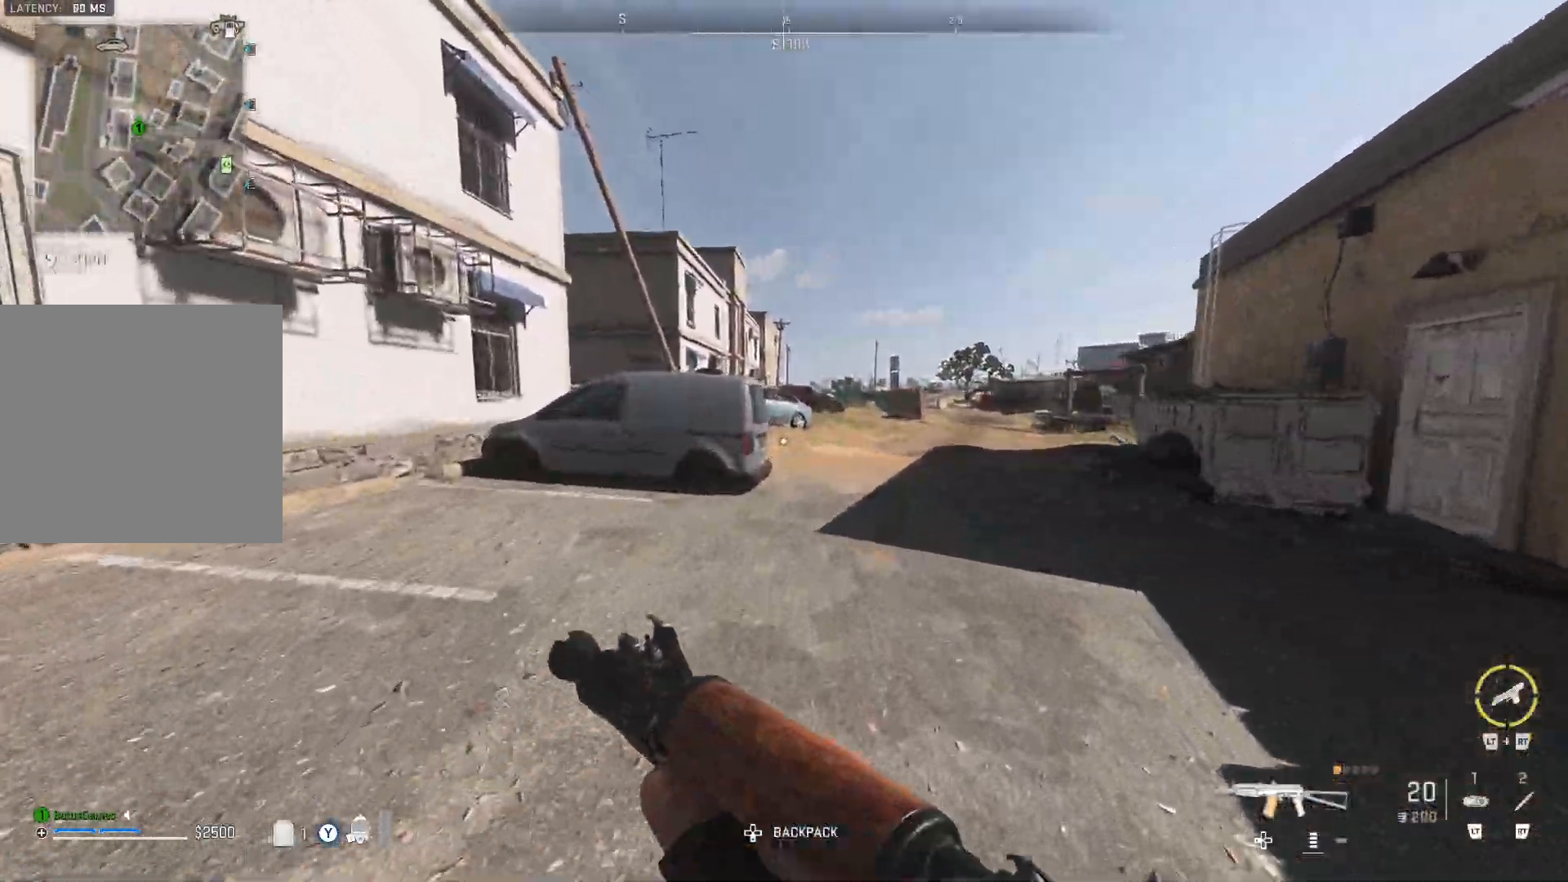
{"buttons": [], "left_stick": "up", "right_stick": "right", "events": [[100, "right_stick", "center"], [383, "right_stick", "right"]]}
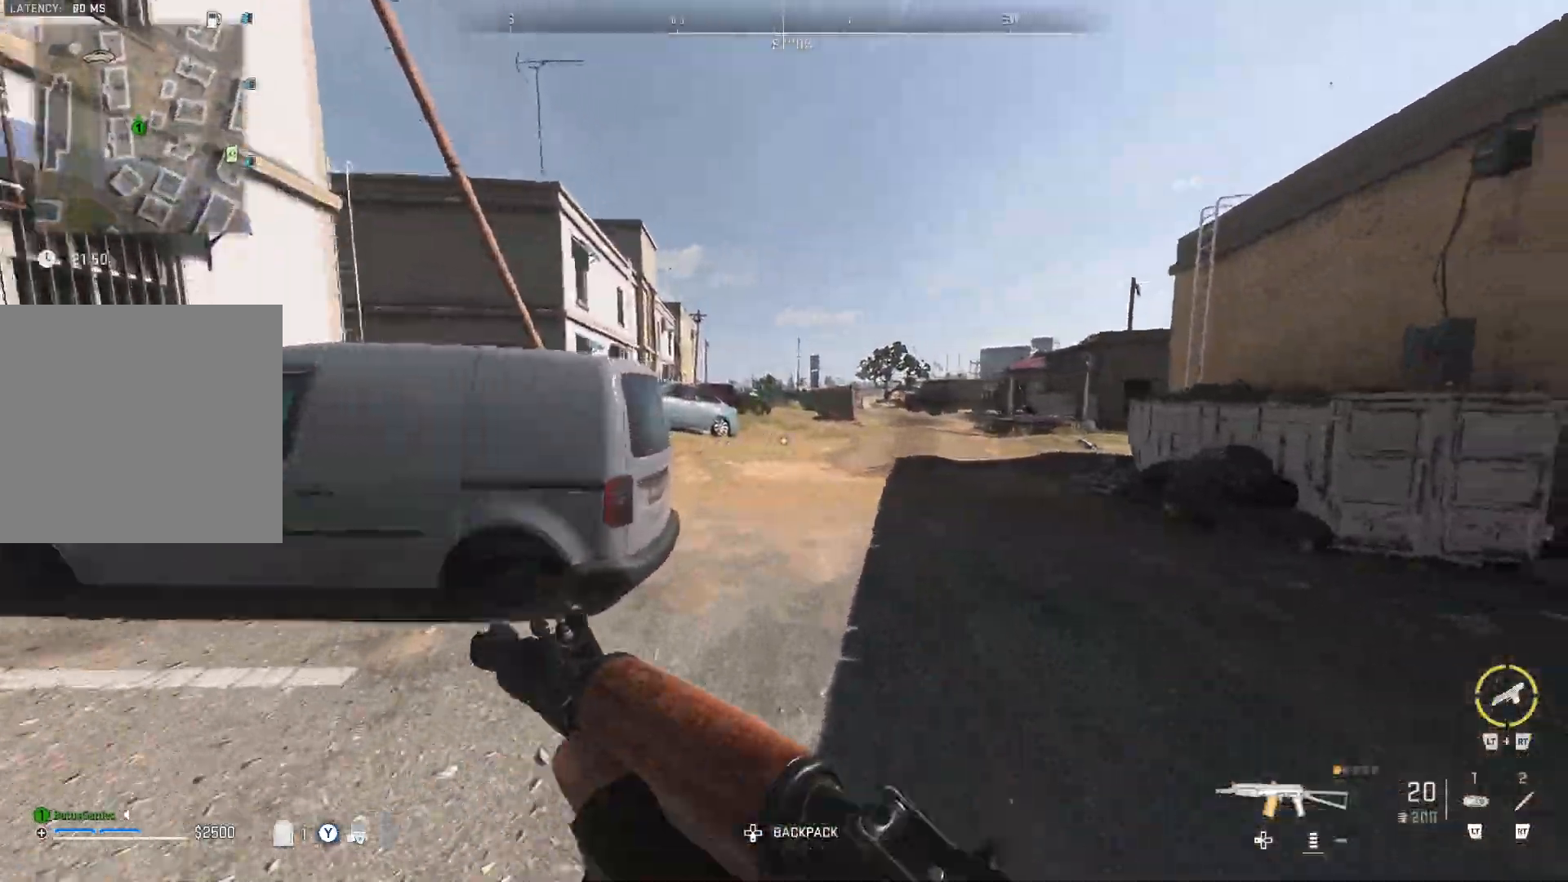
{"buttons": [], "left_stick": "up", "right_stick": "center", "events": [[117, "right_stick", "center"]]}
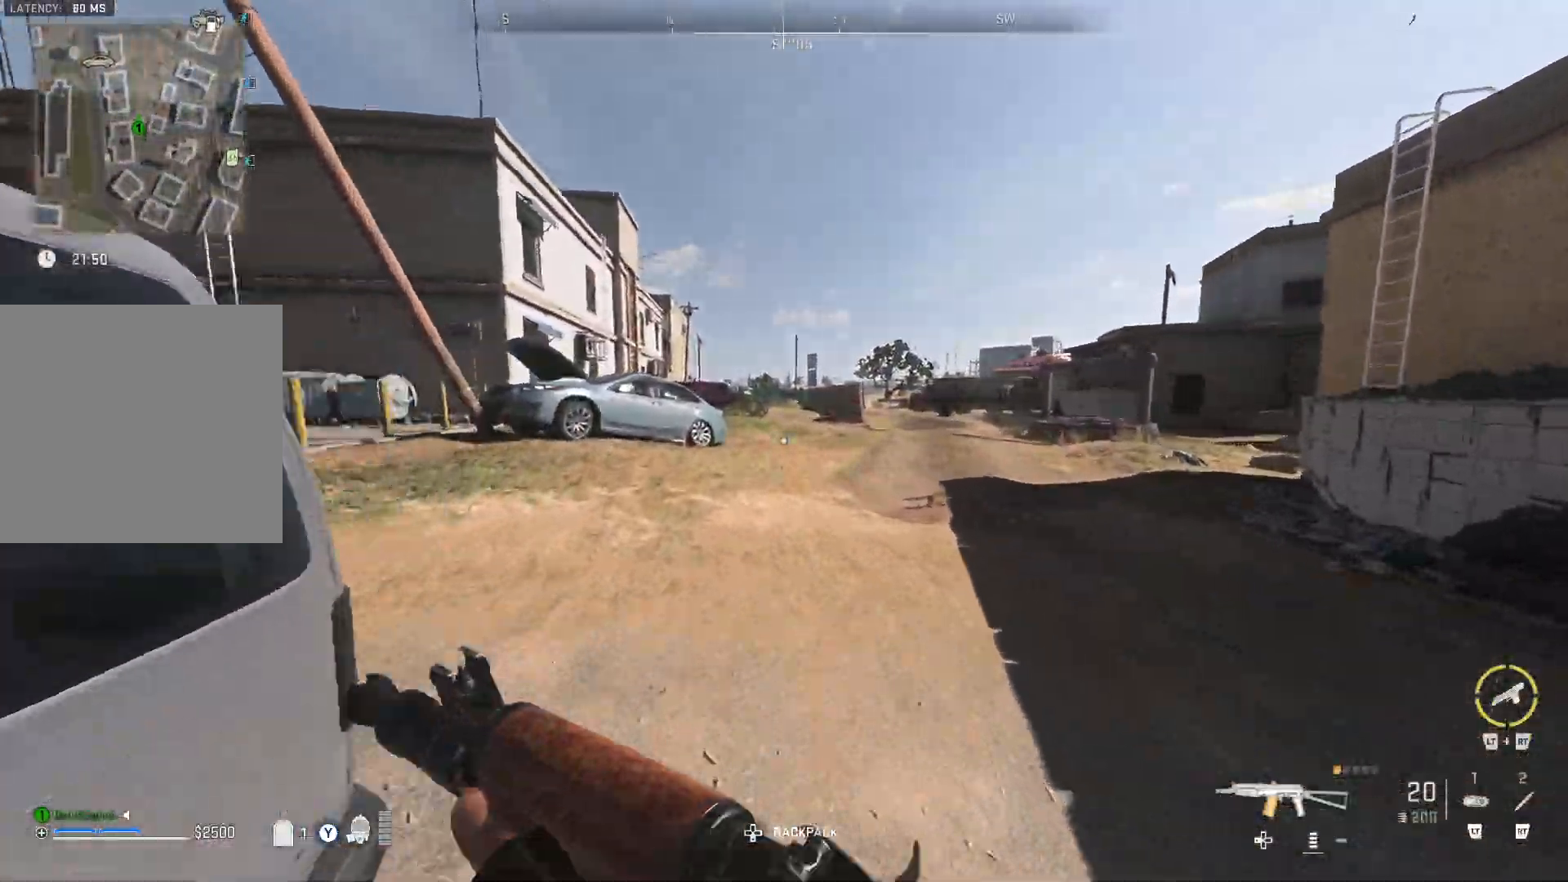
{"buttons": [], "left_stick": "up", "right_stick": "left", "events": [[133, "right_stick", "left"]]}
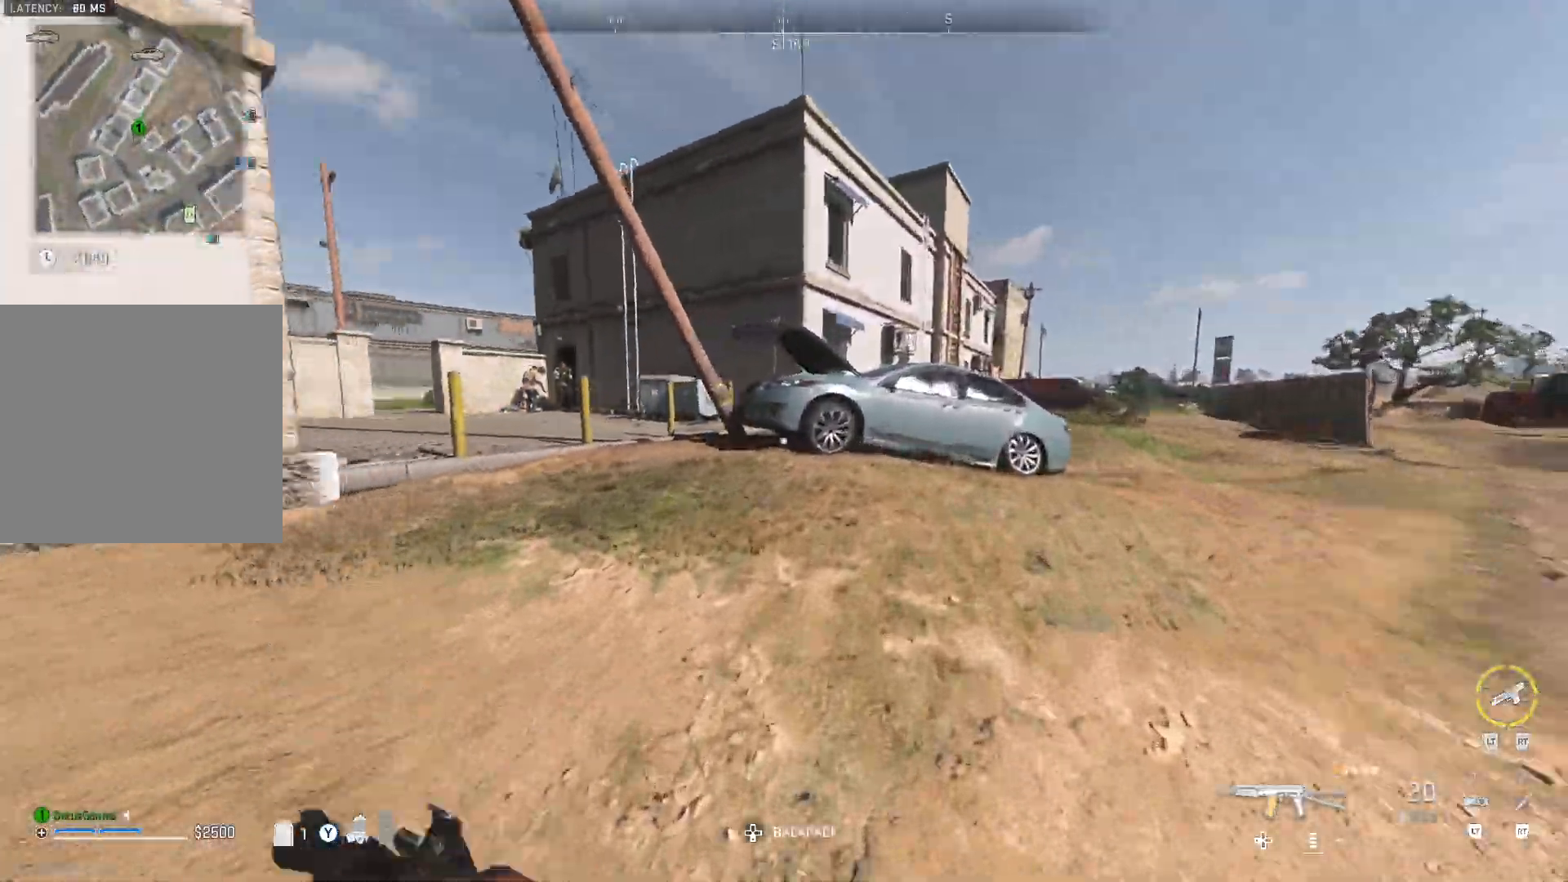
{"buttons": [], "left_stick": "up", "right_stick": "center", "events": [[100, "right_stick", "center"], [217, "right_stick", "left"], [400, "right_stick", "center"]]}
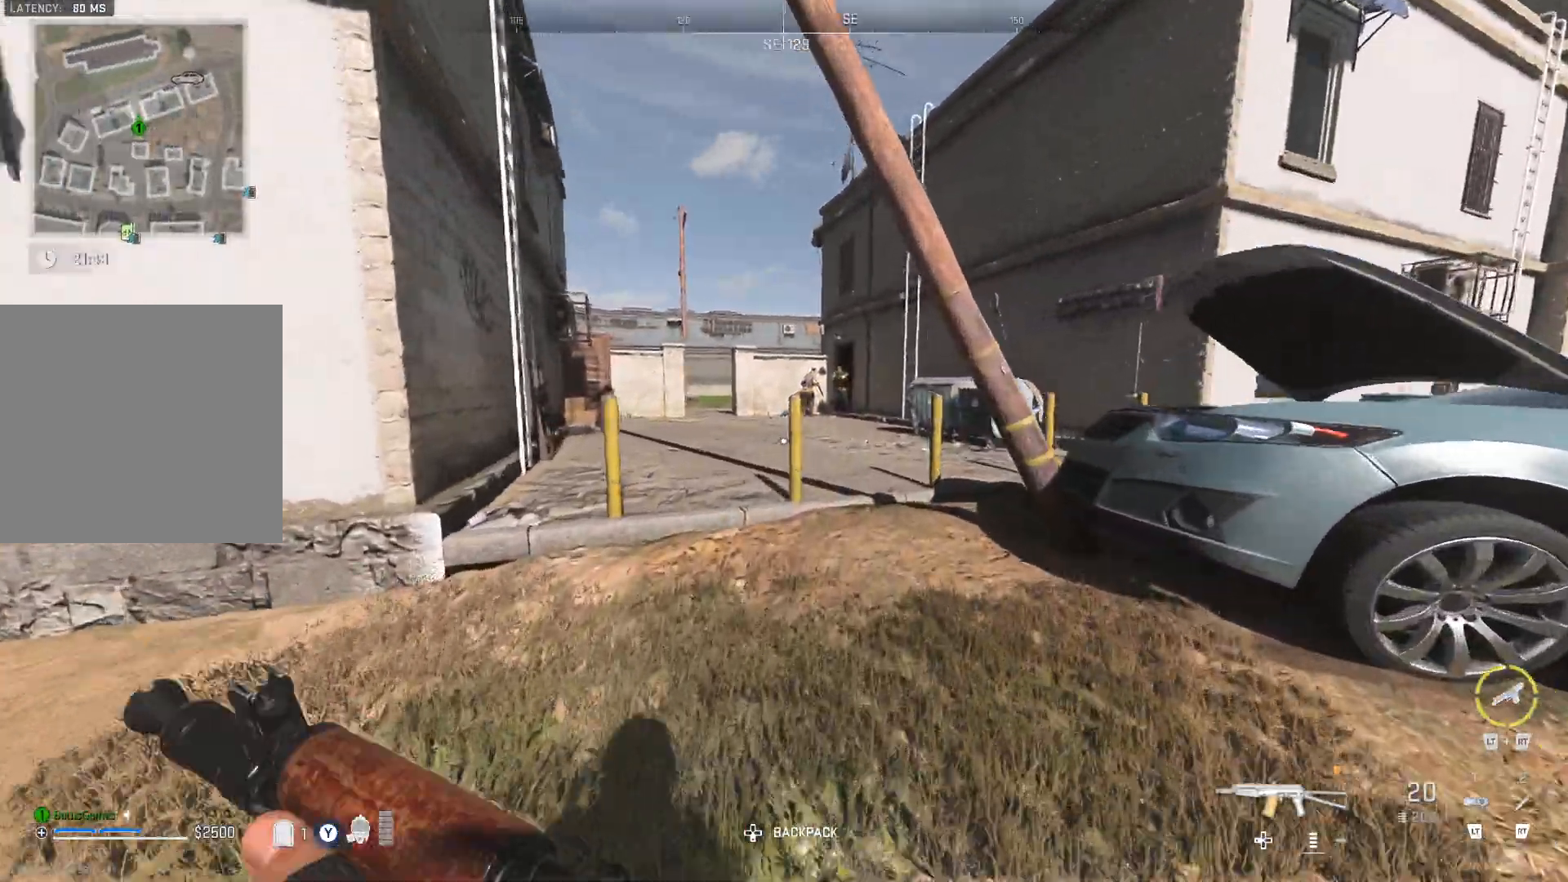
{"buttons": [], "left_stick": "up", "right_stick": "left", "events": [[333, "right_stick", "left"]]}
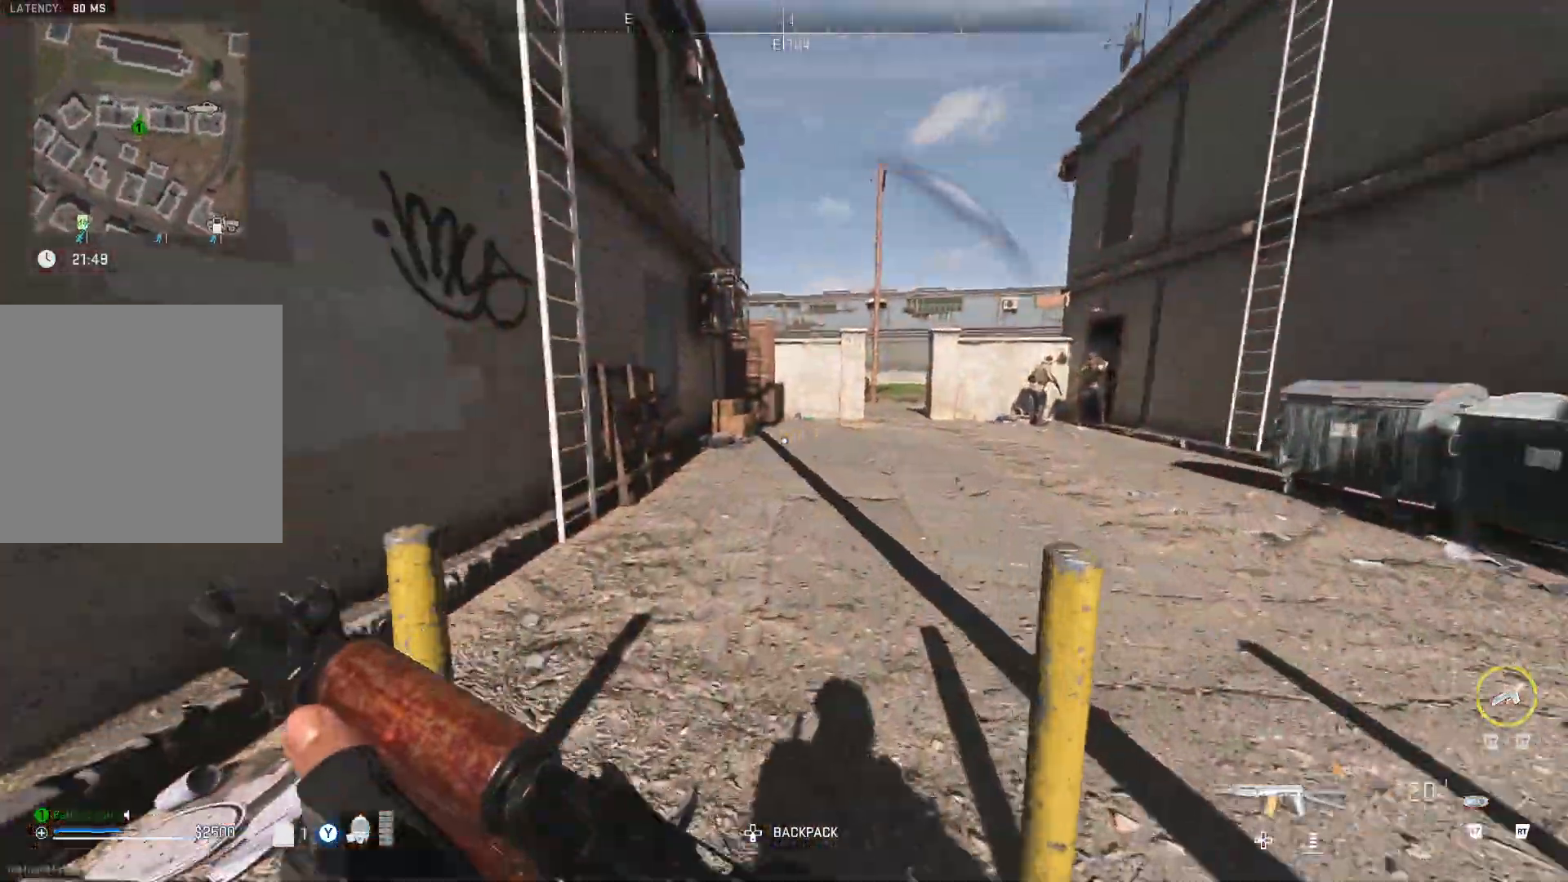
{"buttons": [], "left_stick": "up", "right_stick": "right", "events": [[33, "right_stick", "center"], [133, "right_stick", "right"], [317, "right_stick", "center"], [417, "right_stick", "right"]]}
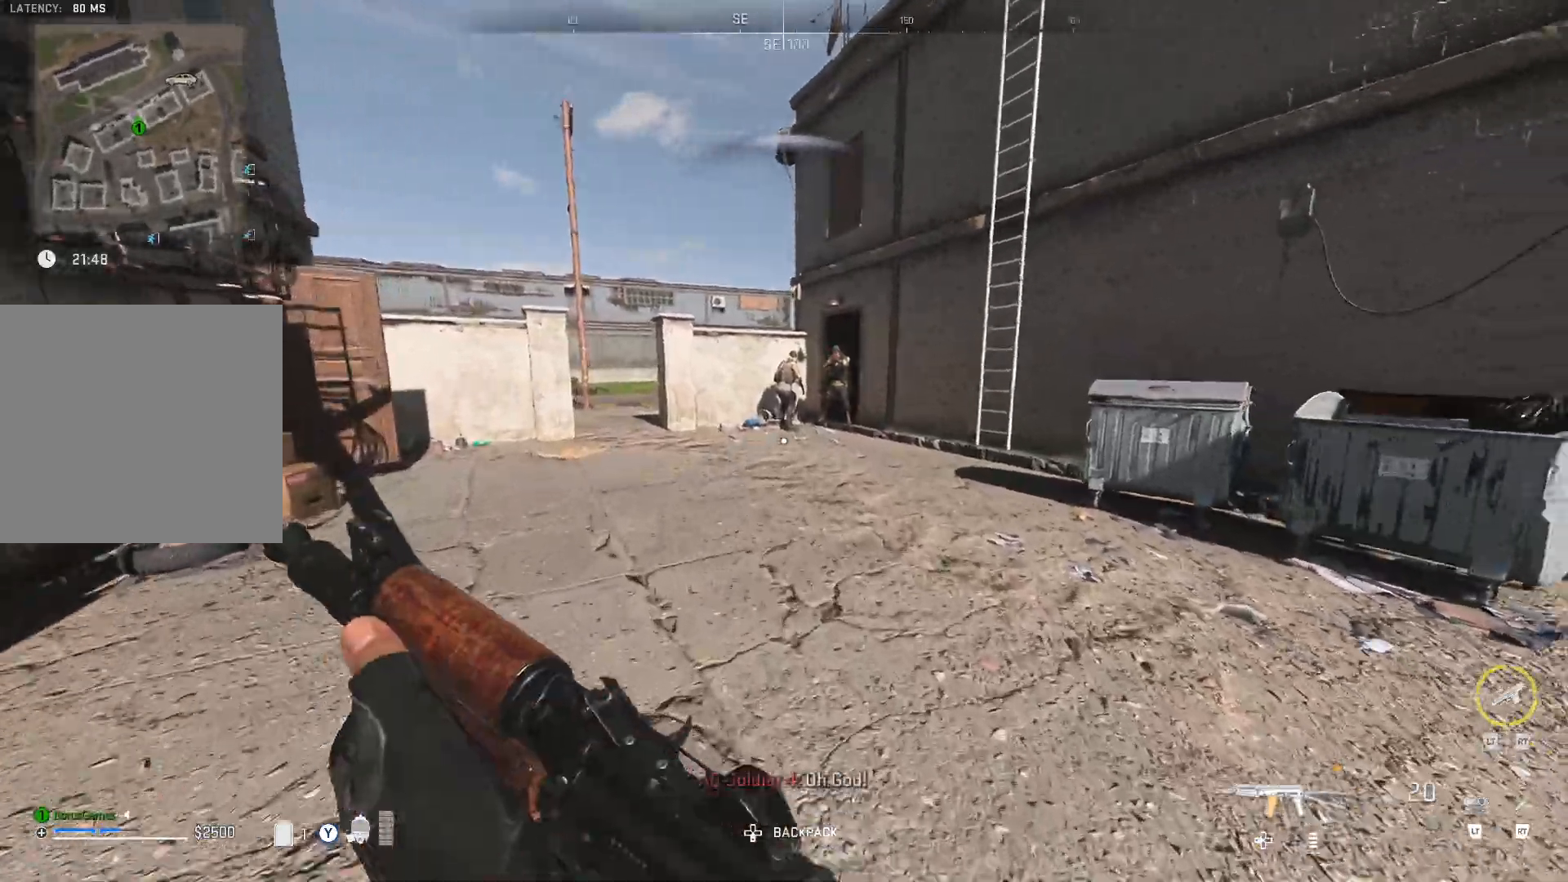
{"buttons": ["L1"], "left_stick": "up", "right_stick": "up-left", "events": [[67, "right_stick", "center"], [283, "L1", "down"], [317, "right_stick", "up-left"]]}
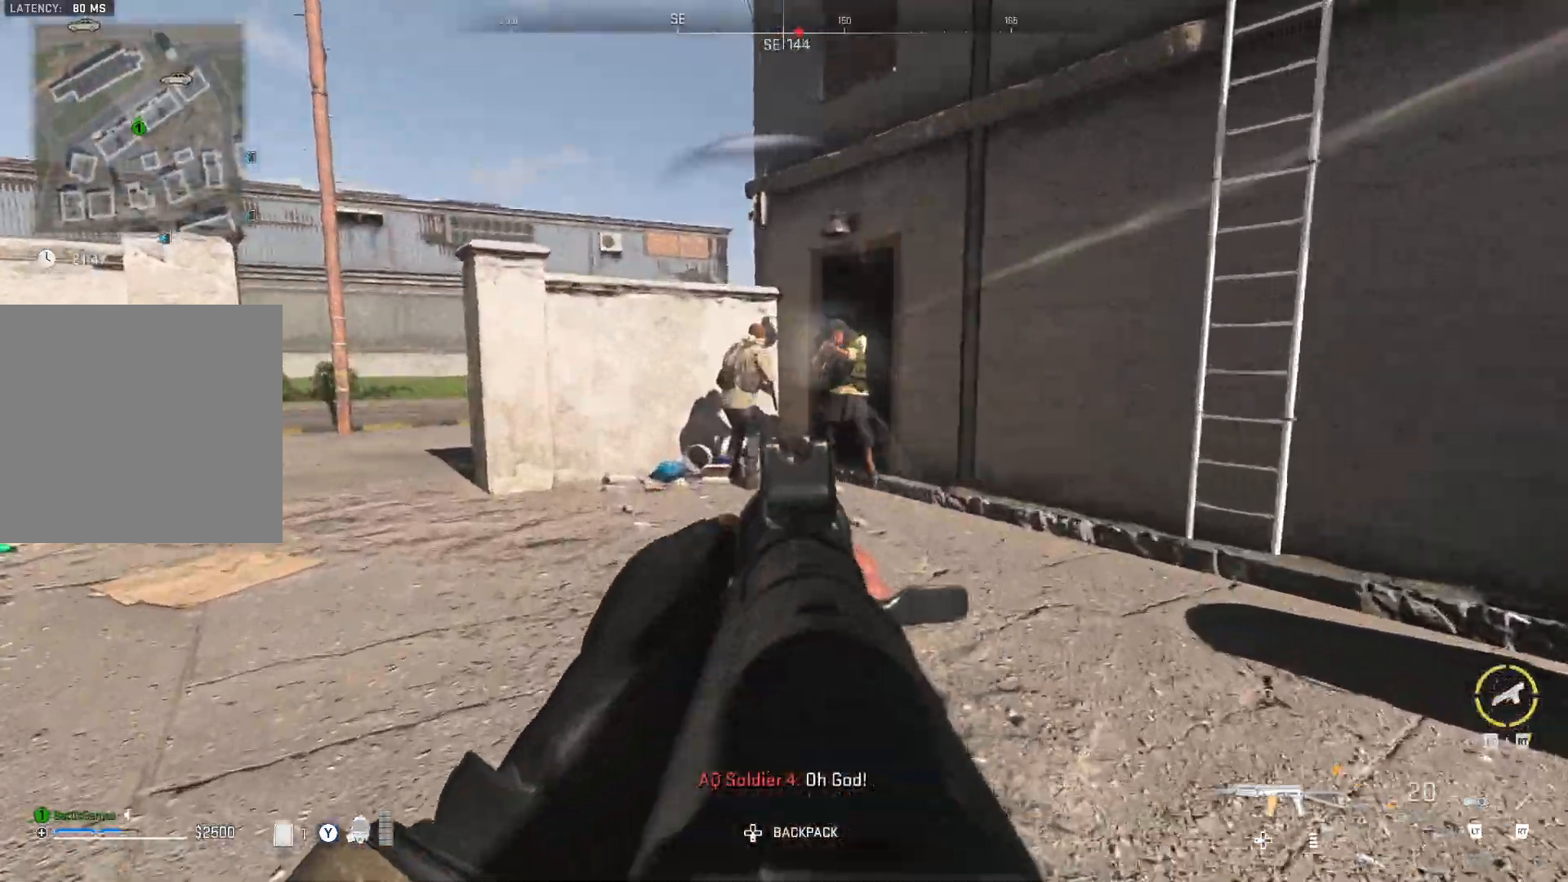
{"buttons": ["L1", "R1"], "left_stick": "up-right", "right_stick": "up", "events": [[67, "R1", "down"], [317, "right_stick", "up"], [350, "left_stick", "up-right"]]}
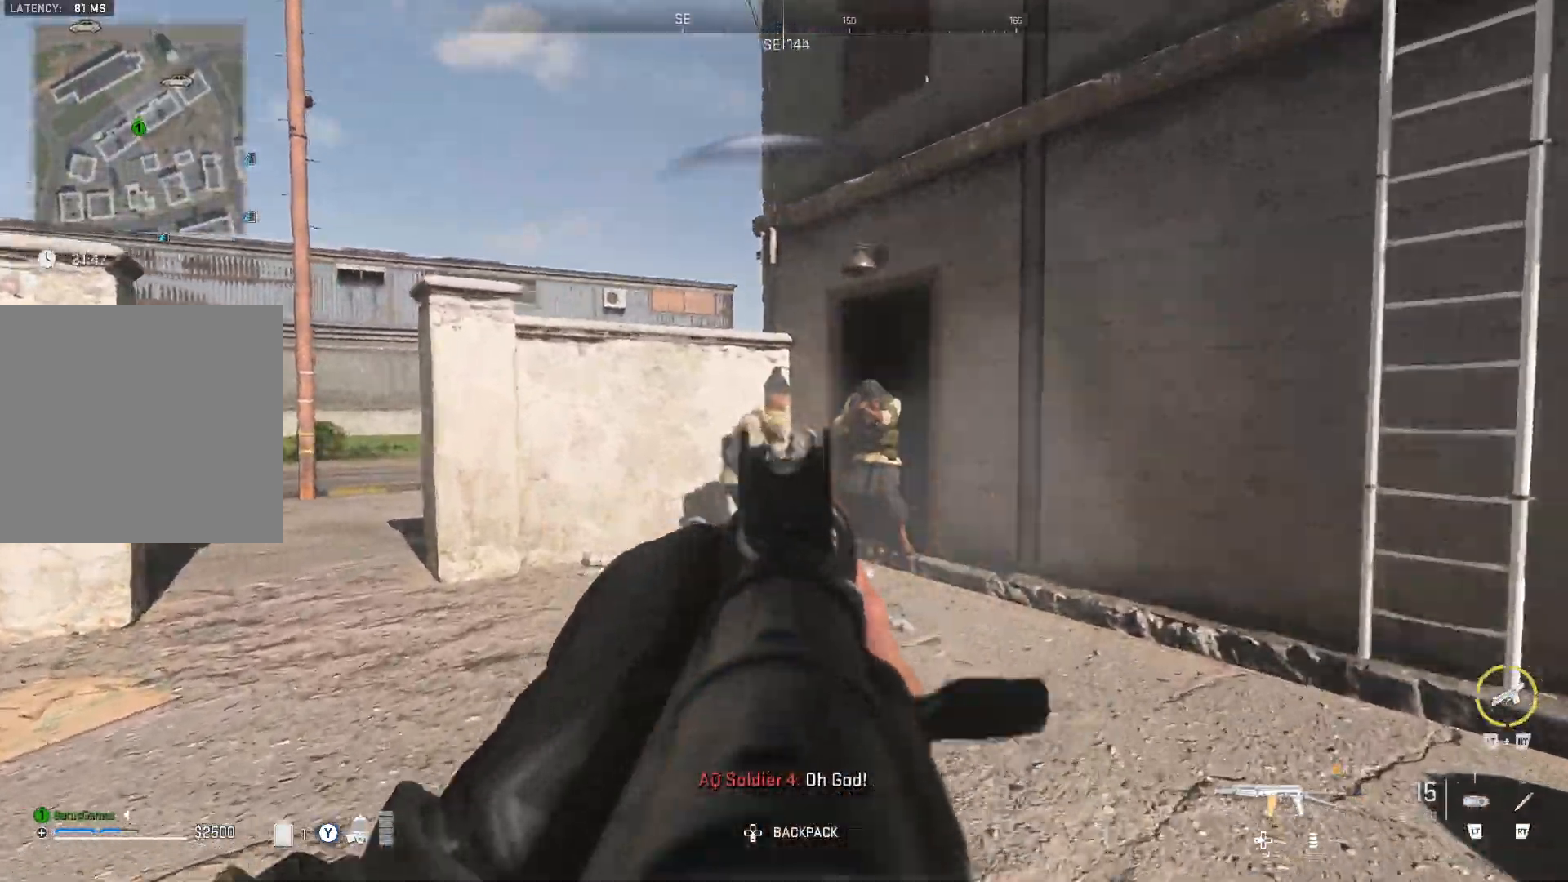
{"buttons": ["L1", "R1"], "left_stick": "center", "right_stick": "right", "events": [[17, "right_stick", "right"], [133, "left_stick", "up-left"], [233, "right_stick", "center"], [367, "right_stick", "right"], [500, "left_stick", "center"]]}
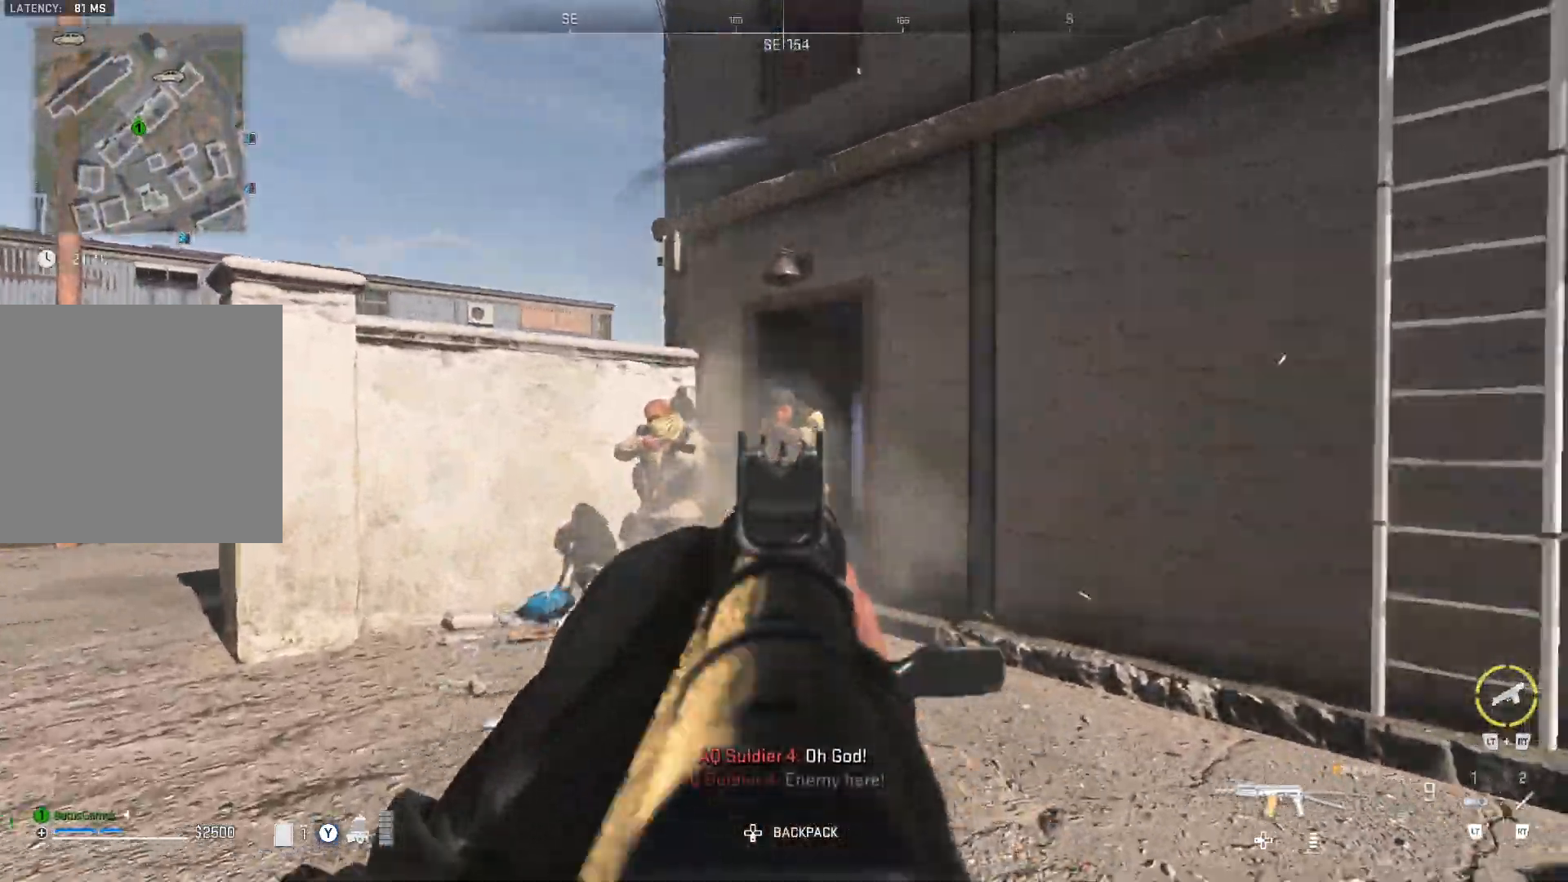
{"buttons": ["L1", "R1"], "left_stick": "right", "right_stick": "left", "events": [[67, "left_stick", "left"], [150, "left_stick", "up-left"], [217, "right_stick", "center"], [350, "left_stick", "right"], [350, "right_stick", "left"]]}
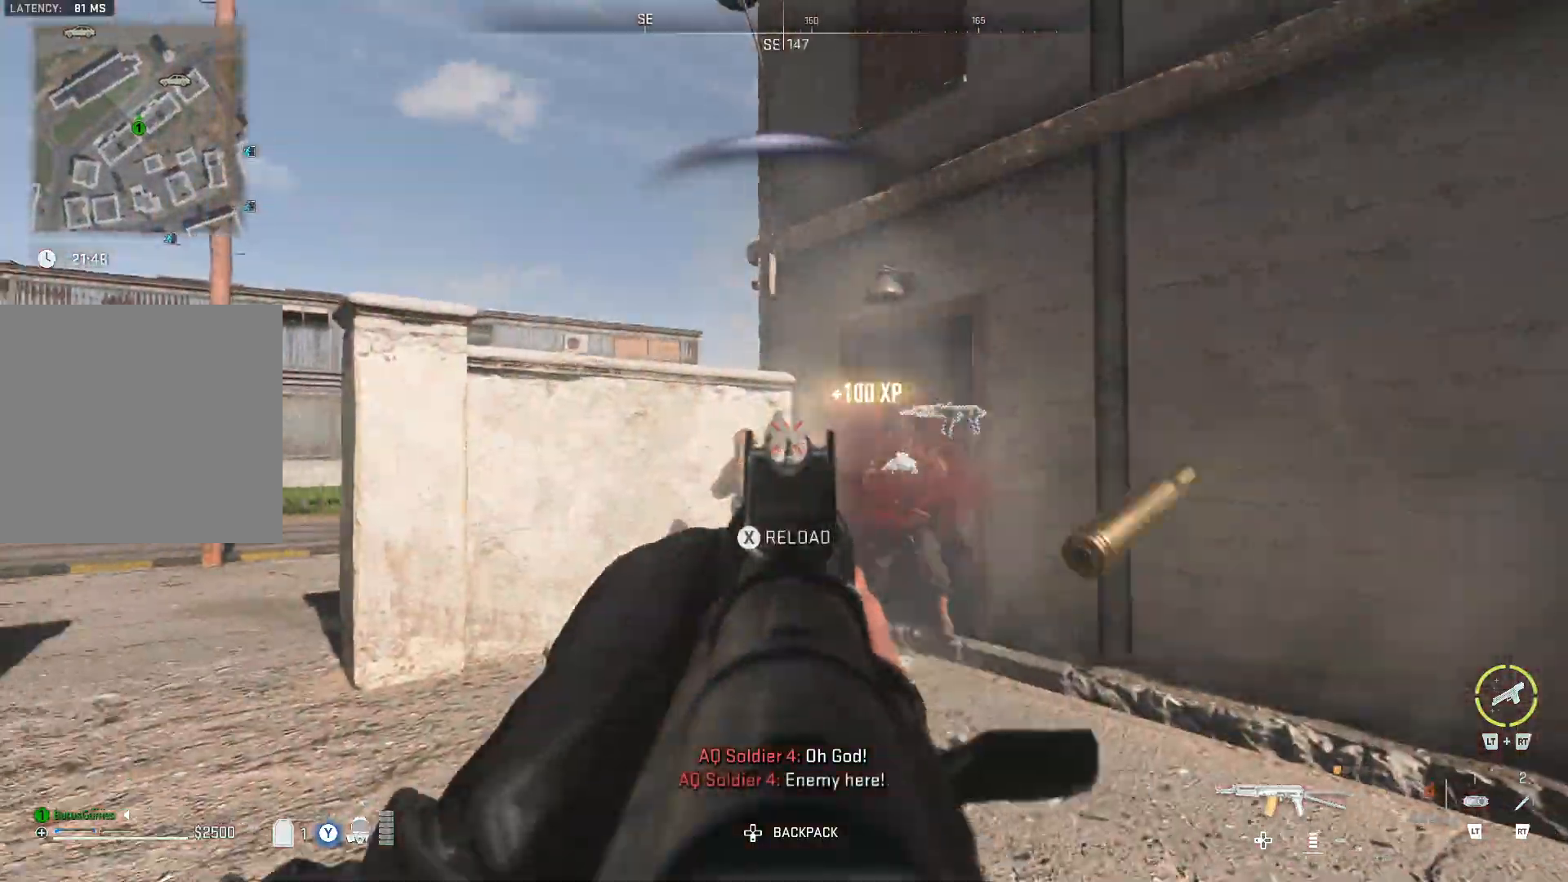
{"buttons": [], "left_stick": "center", "right_stick": "center", "events": [[67, "right_stick", "center"], [150, "right_stick", "right"], [233, "left_stick", "center"], [333, "right_stick", "center"], [433, "R1", "up"], [450, "L1", "up"]]}
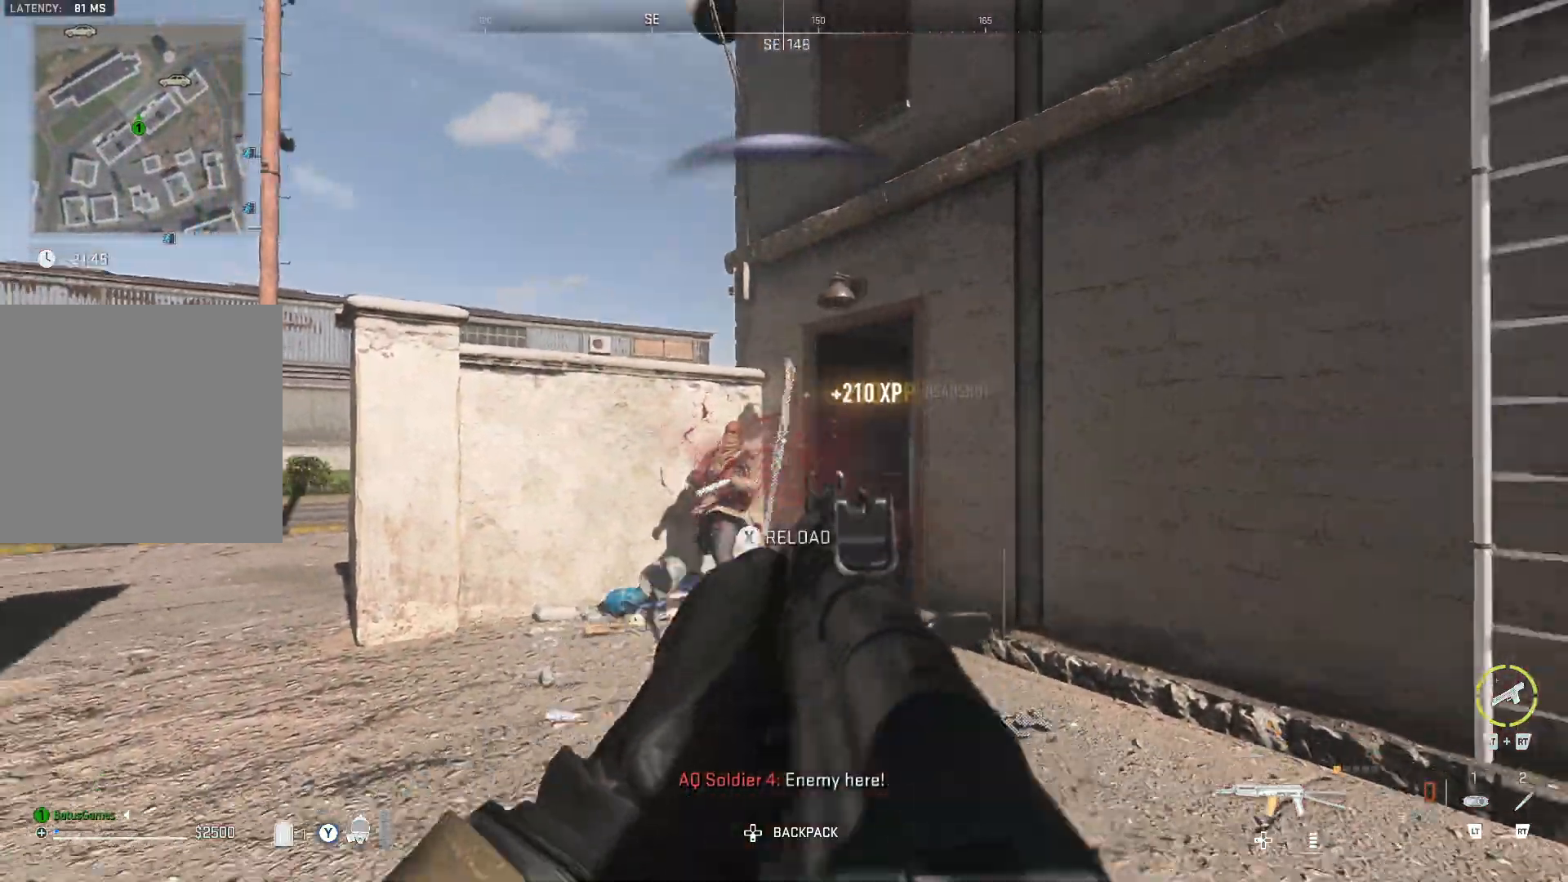
{"buttons": [], "left_stick": "up", "right_stick": "center", "events": [[50, "left_stick", "up-right"], [200, "right_stick", "down-right"], [233, "left_stick", "up"], [317, "right_stick", "center"]]}